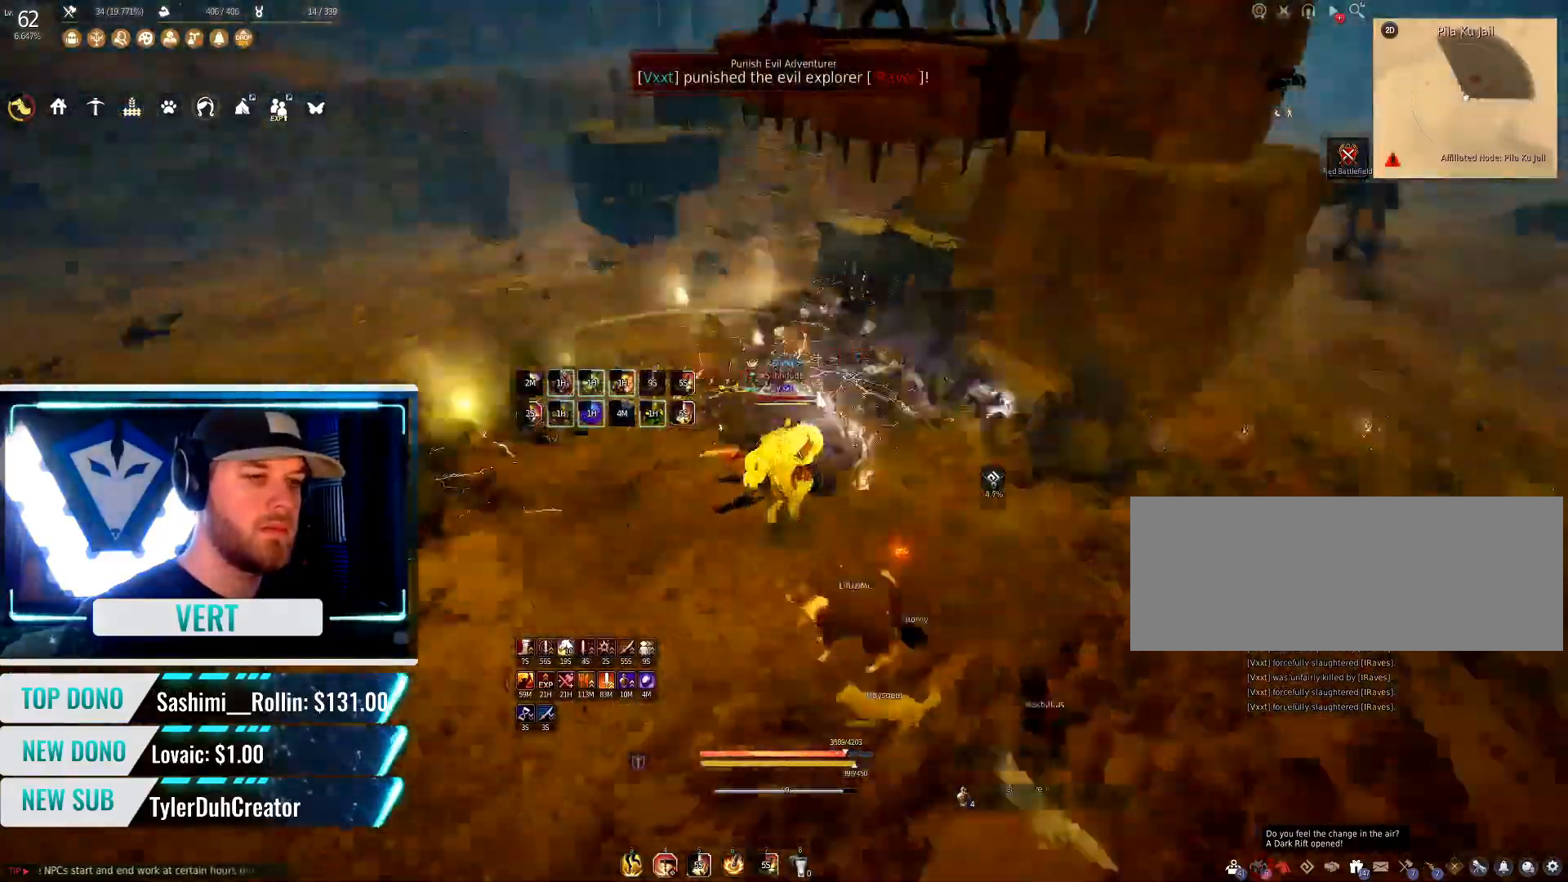
Gameplay with keyboard and mouse; each line is a JSON object with the keys and mouse buttons held at the frame after it. "events" lists presses ("down") and releases ("up") of "a", "c", "d", "e", "f", "q", "s", "shift", "space", "tab", "w", "mouse_left" and "mouse_right" between this image and that frame as [ms after this image, input, new state], when the widget could be followed in between. "mouse_left", "mouse_right" = the "left", "right" buttons of the "mouse" list. No other keys are recorded. Mouse movement is not recorded.
{"keys": ["shift", "w"], "mouse": [], "events": [[133, "w", "down"], [217, "shift", "down"]]}
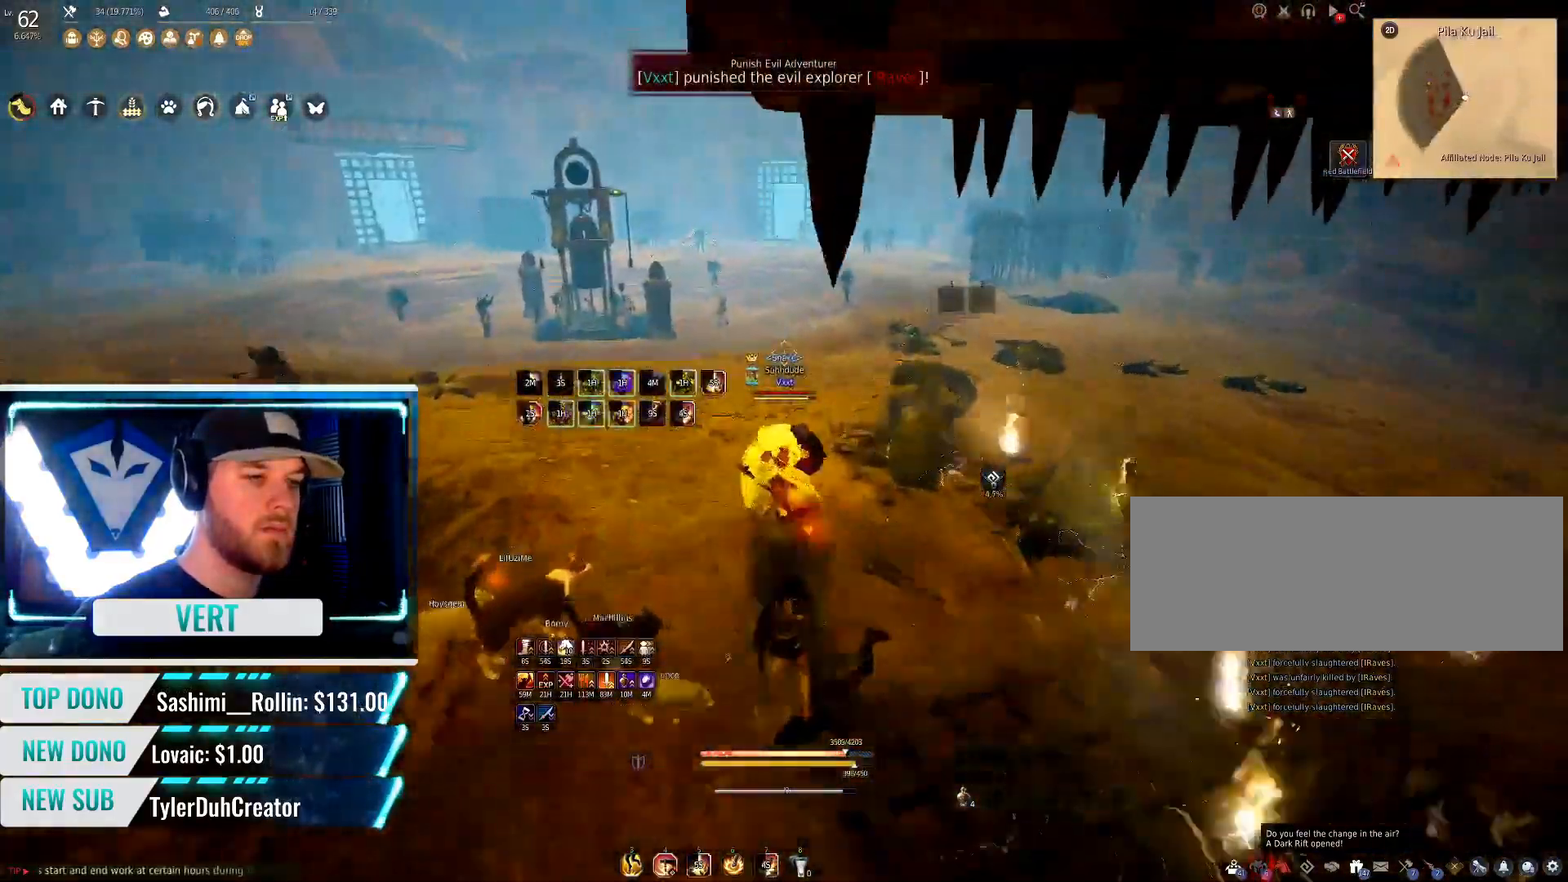
{"keys": ["w"], "mouse": [], "events": [[367, "shift", "up"]]}
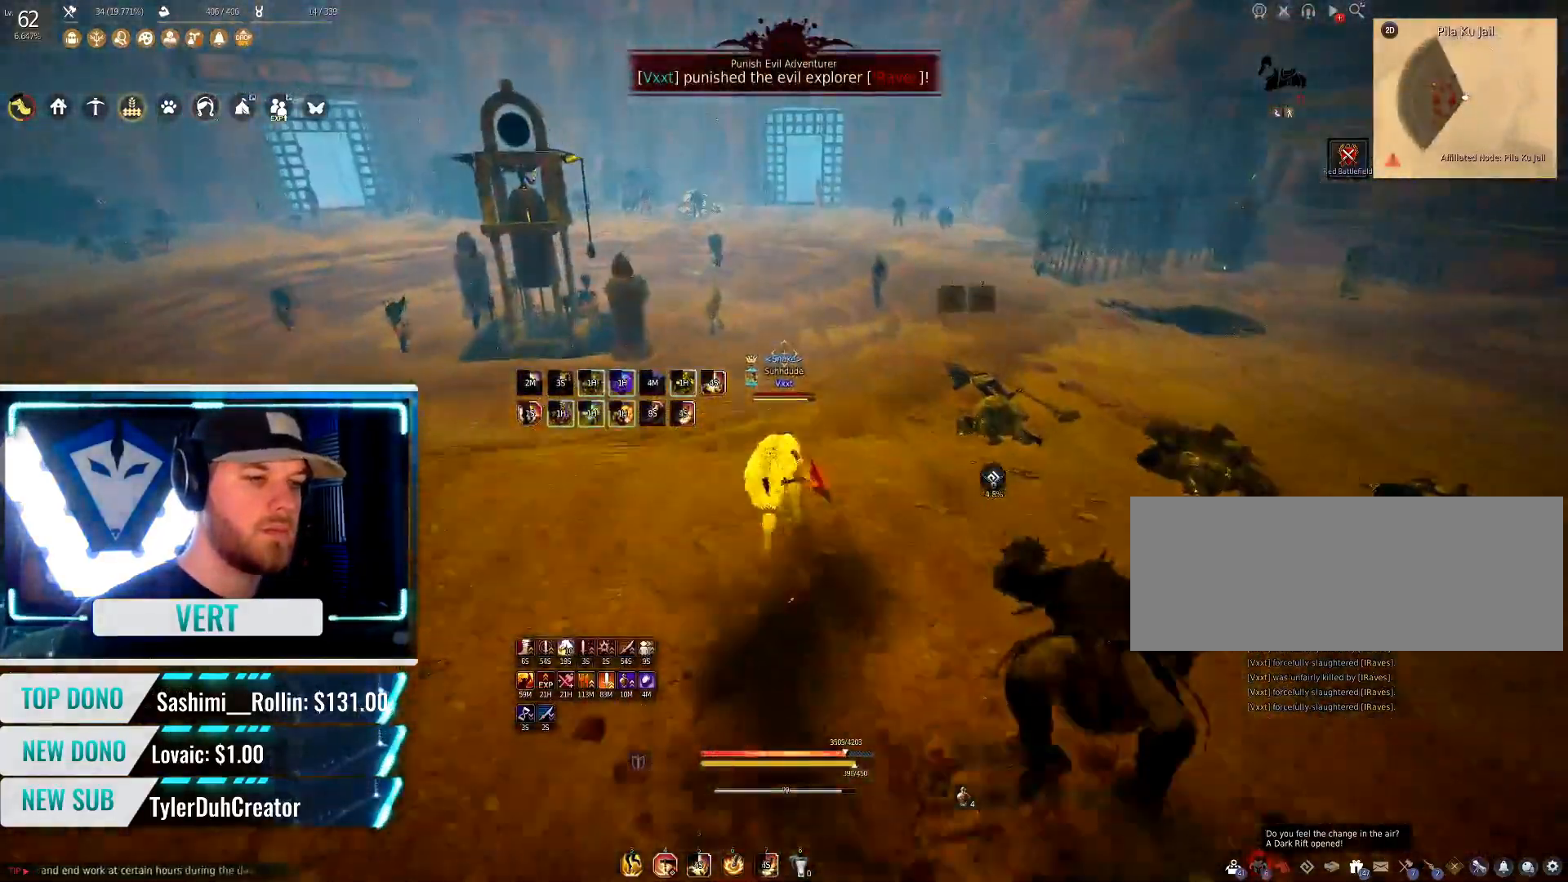
{"keys": ["w"], "mouse": [], "events": []}
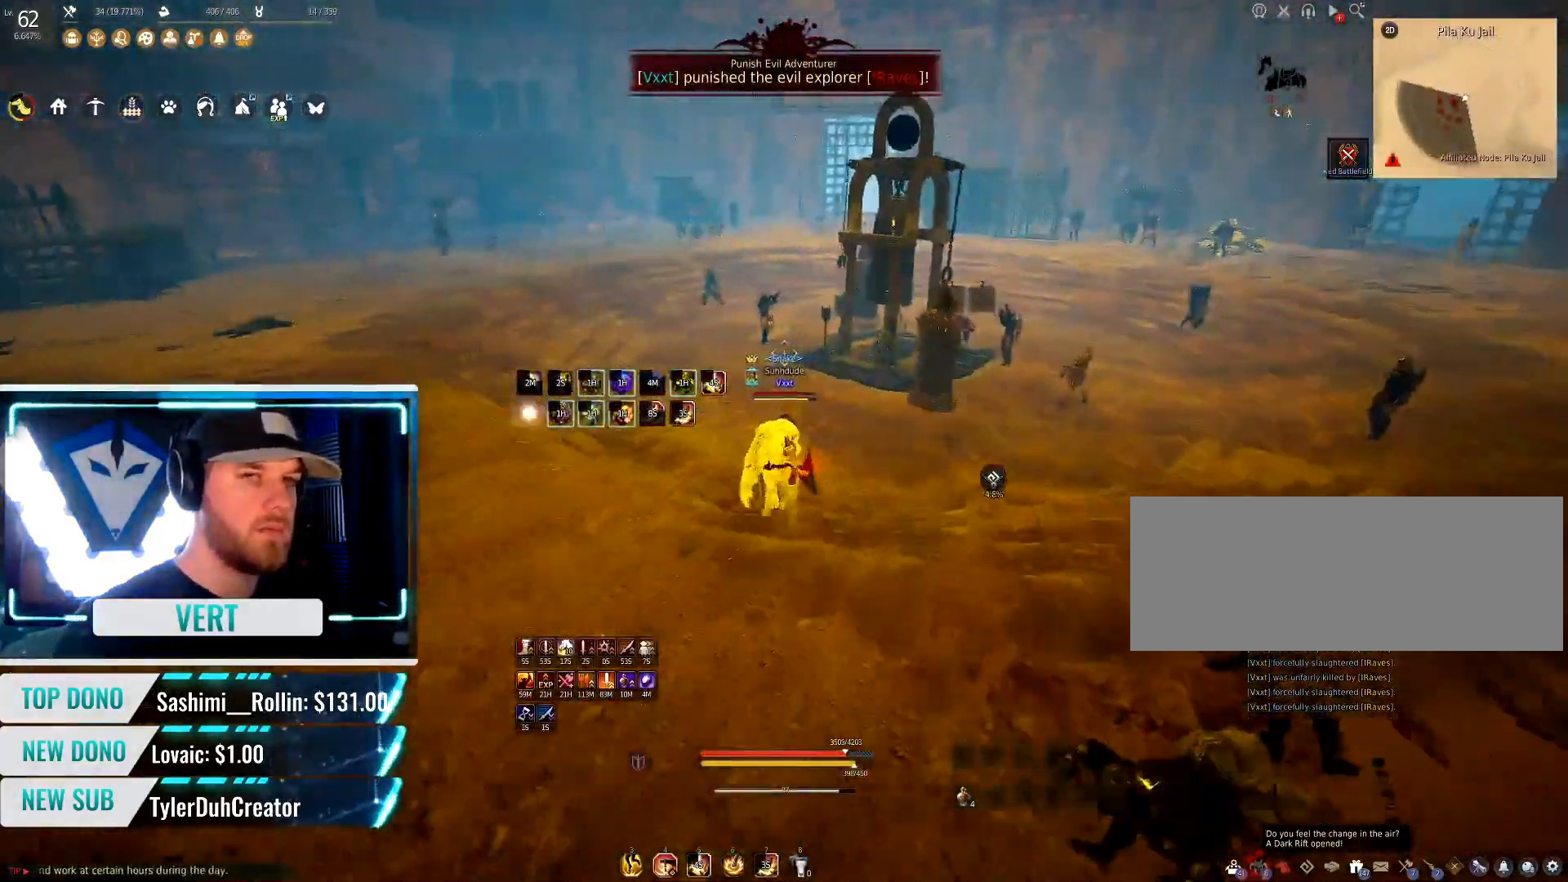
{"keys": ["w"], "mouse": [], "events": [[284, "w", "up"], [434, "w", "down"]]}
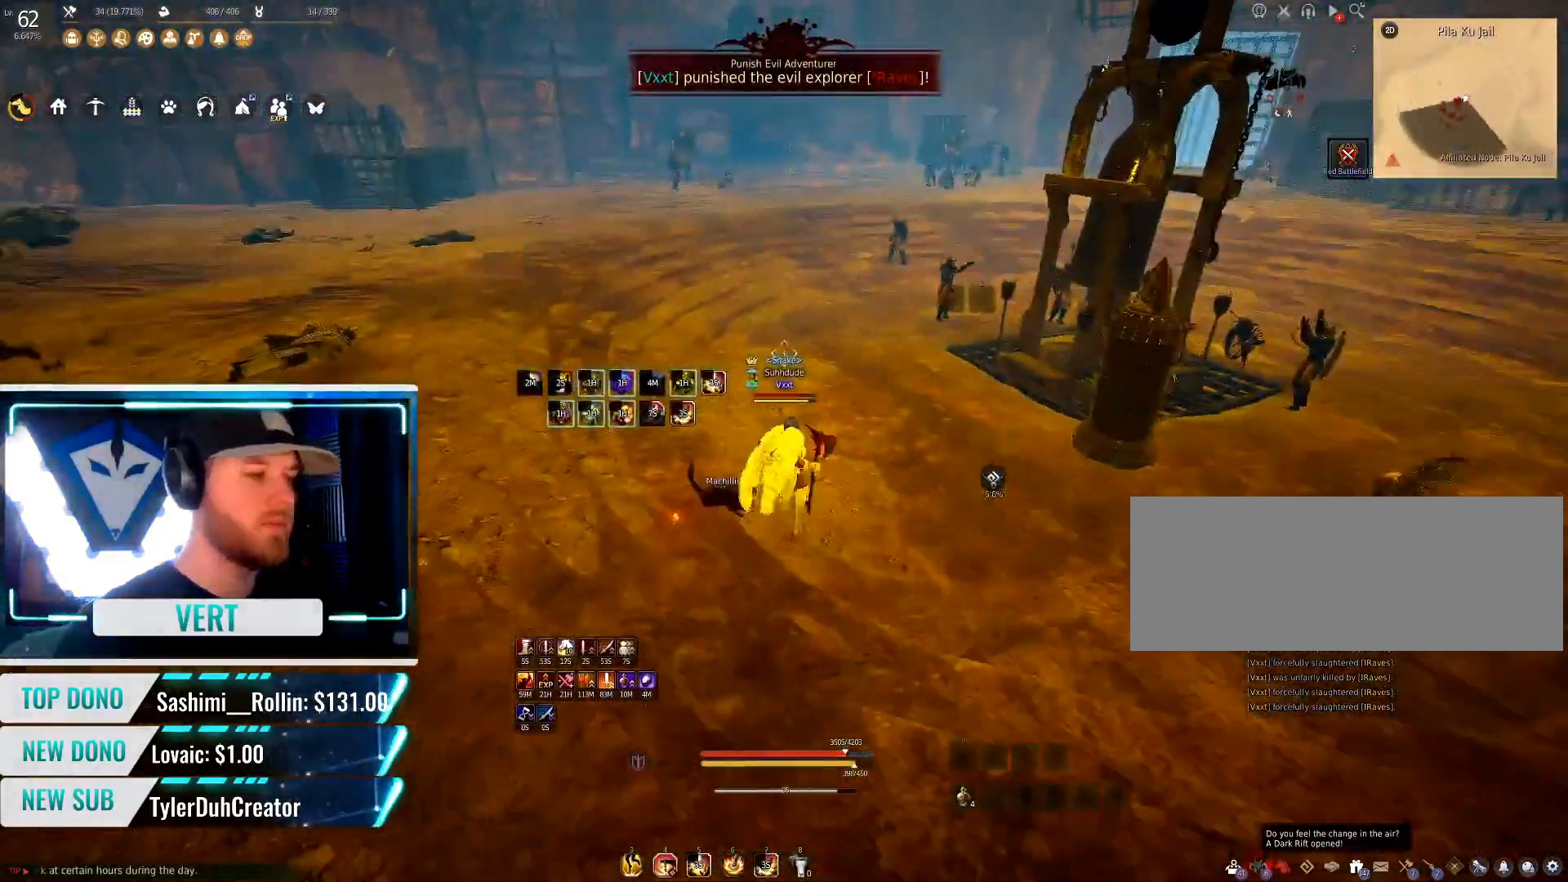
{"keys": ["shift", "w"], "mouse": [], "events": [[283, "shift", "down"]]}
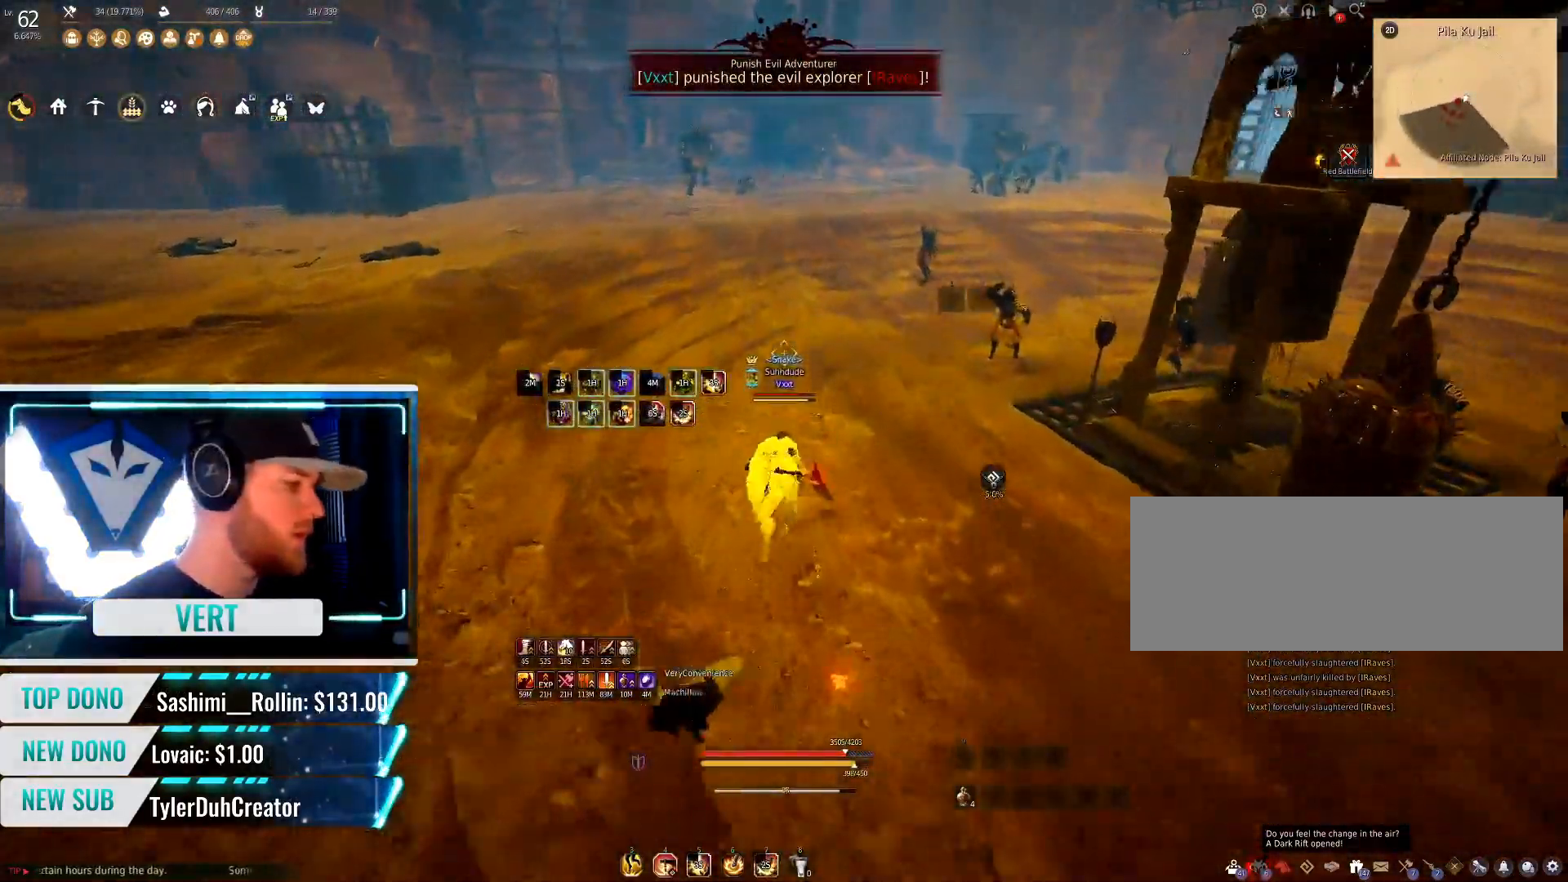
{"keys": ["w"], "mouse": [], "events": [[217, "shift", "up"]]}
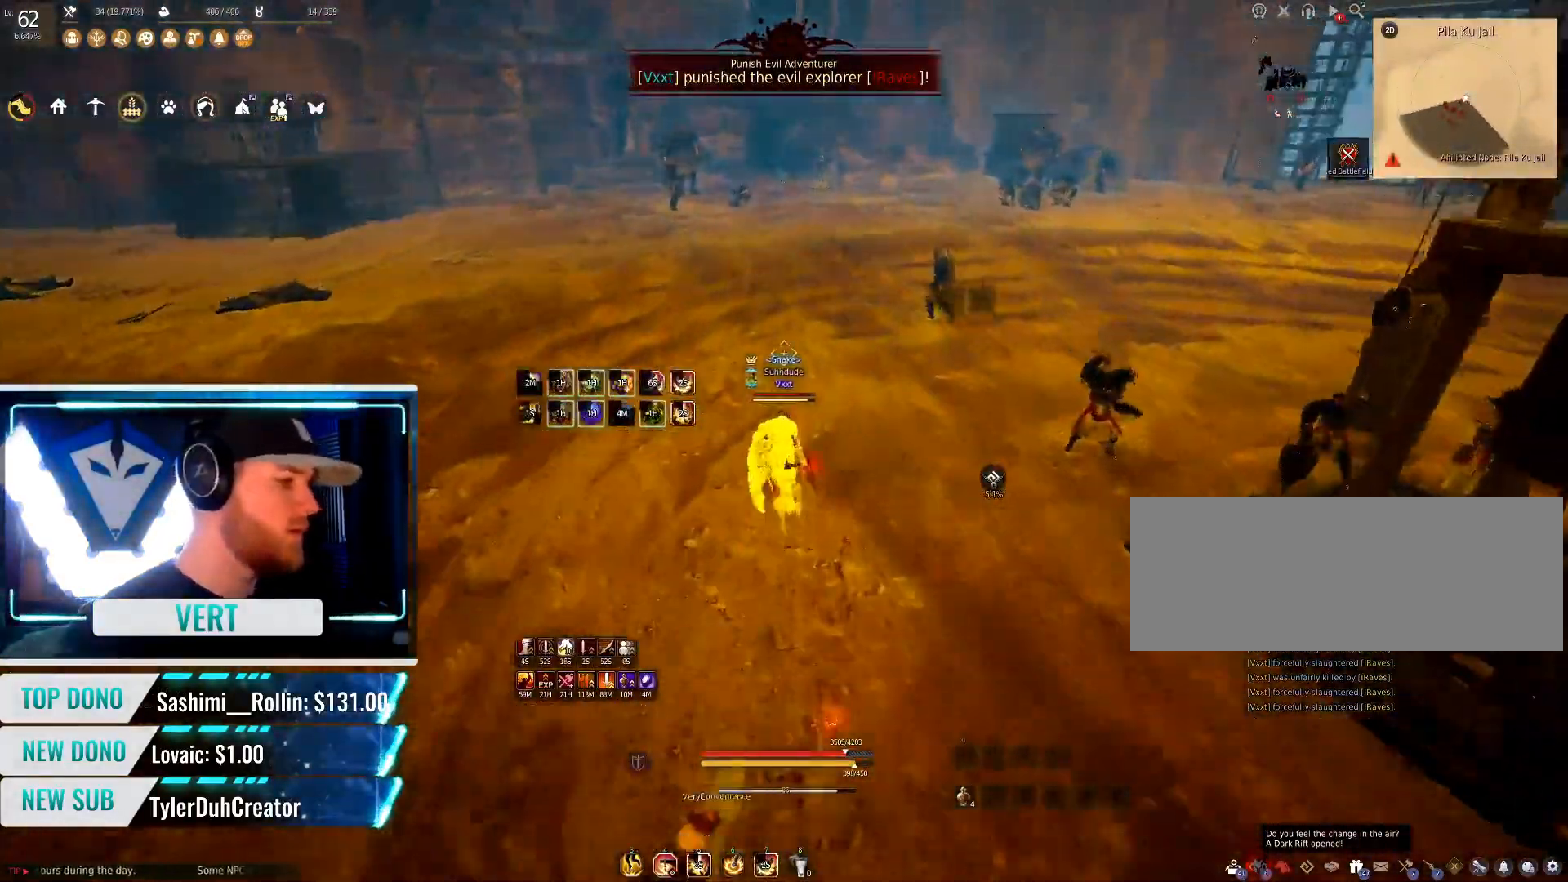
{"keys": ["w"], "mouse": [], "events": []}
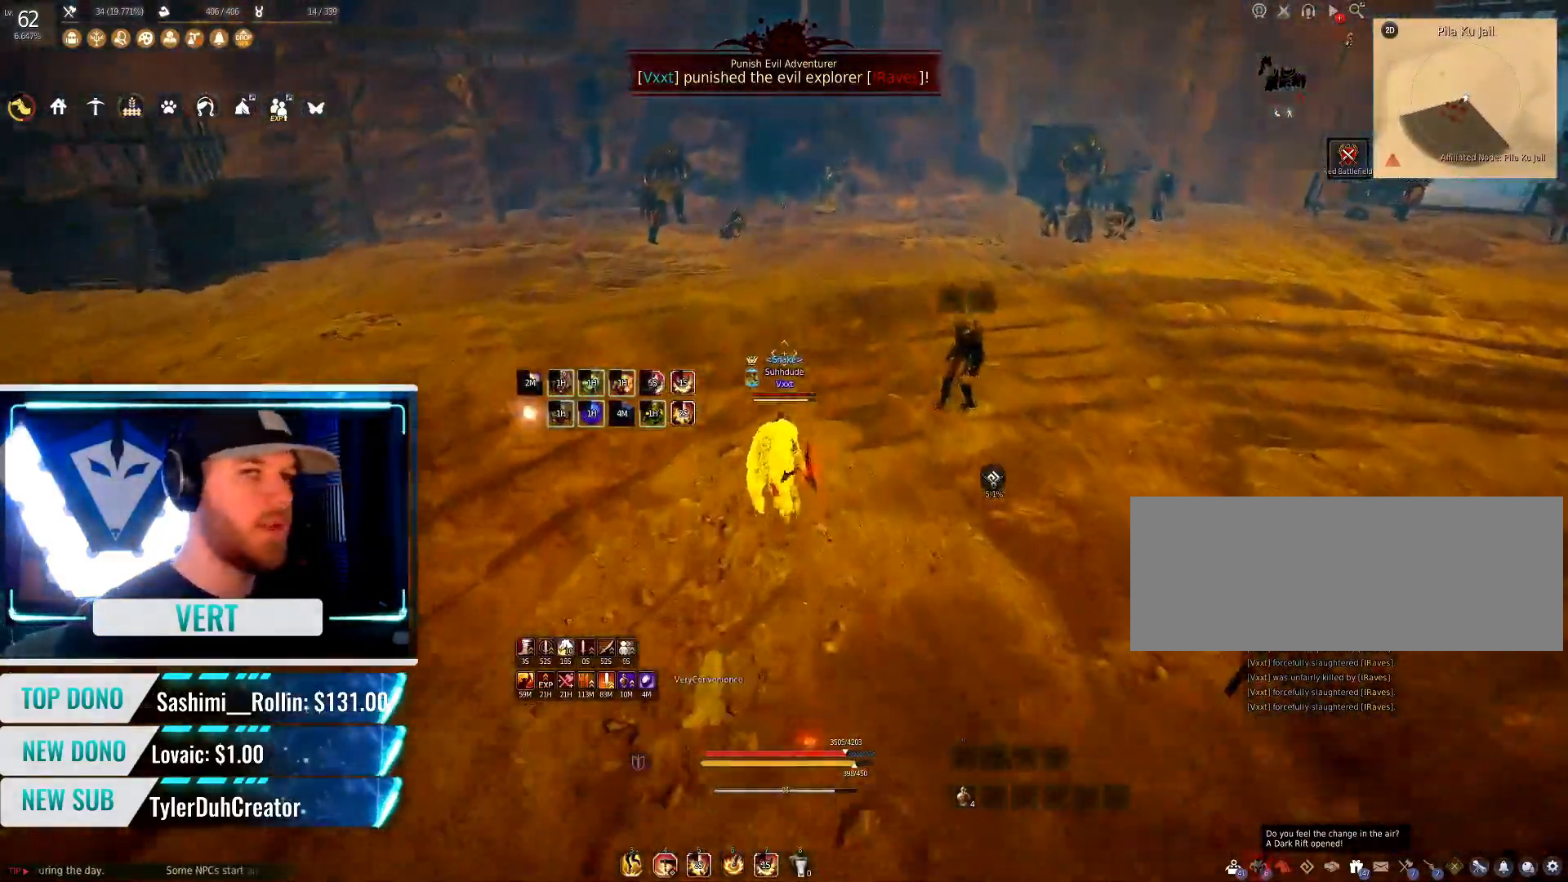
{"keys": [], "mouse": [], "events": [[117, "w", "up"]]}
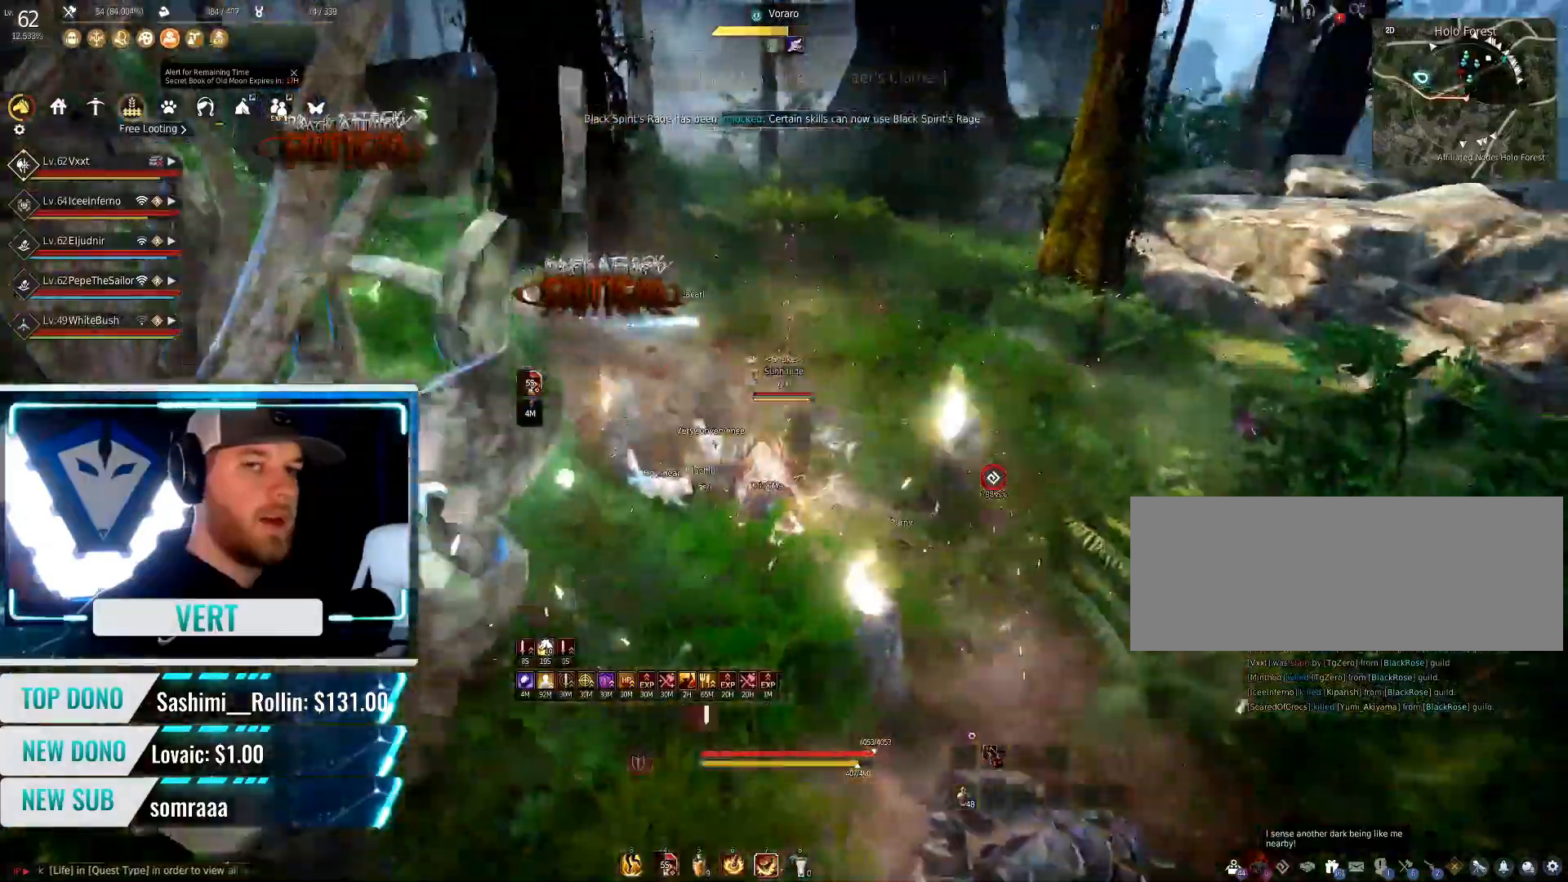
{"keys": ["shift", "w"], "mouse": [], "events": [[100, "shift", "down"], [133, "w", "down"]]}
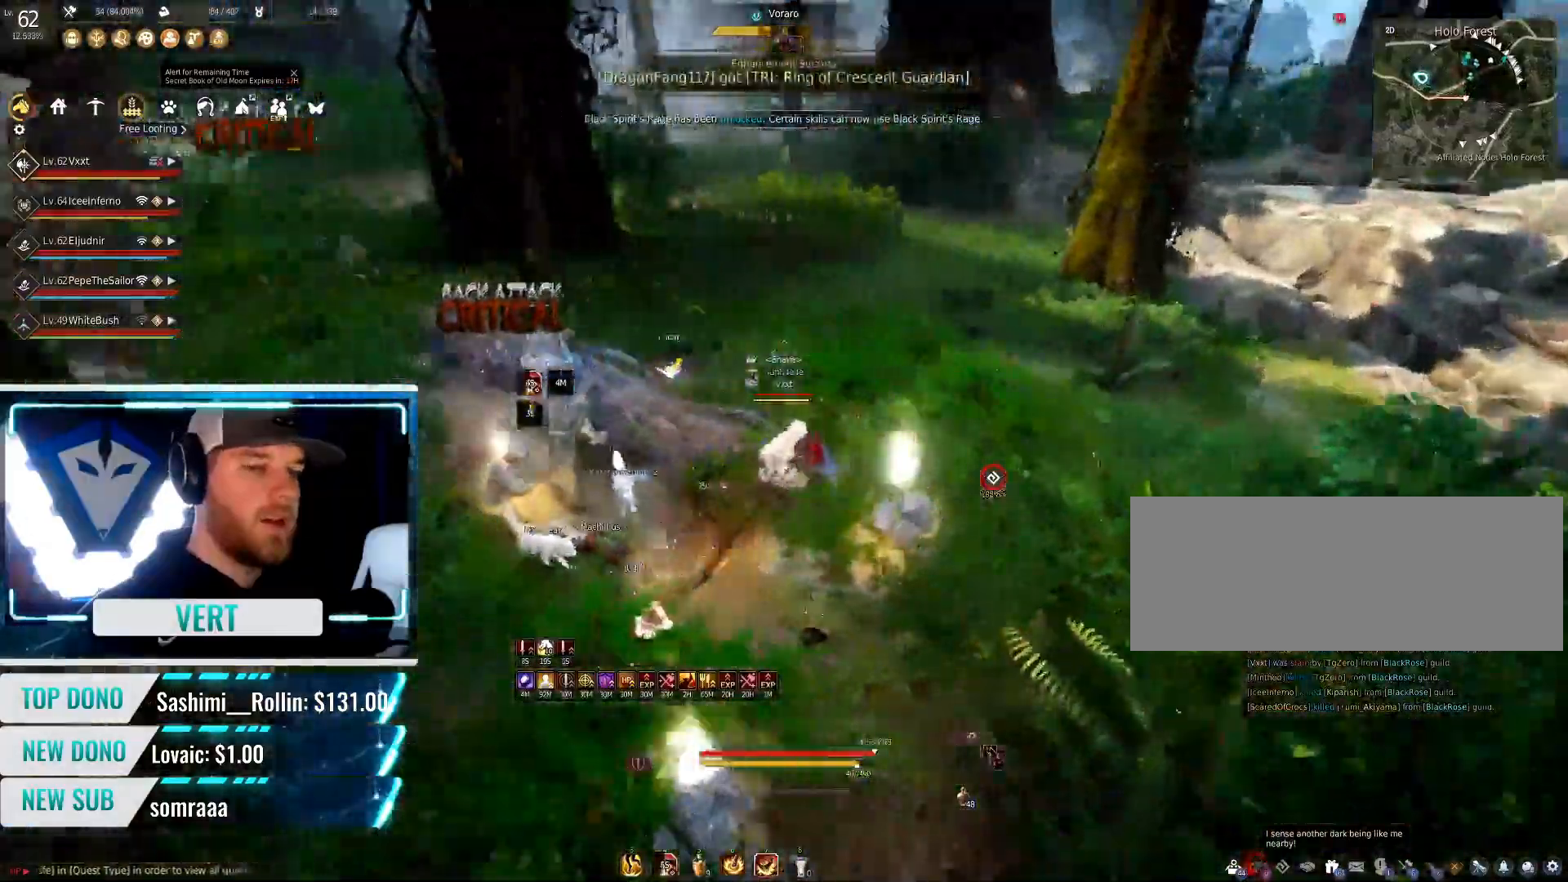
{"keys": ["e", "shift"], "mouse": [], "events": [[84, "shift", "up"], [234, "w", "up"], [334, "shift", "down"], [467, "e", "down"]]}
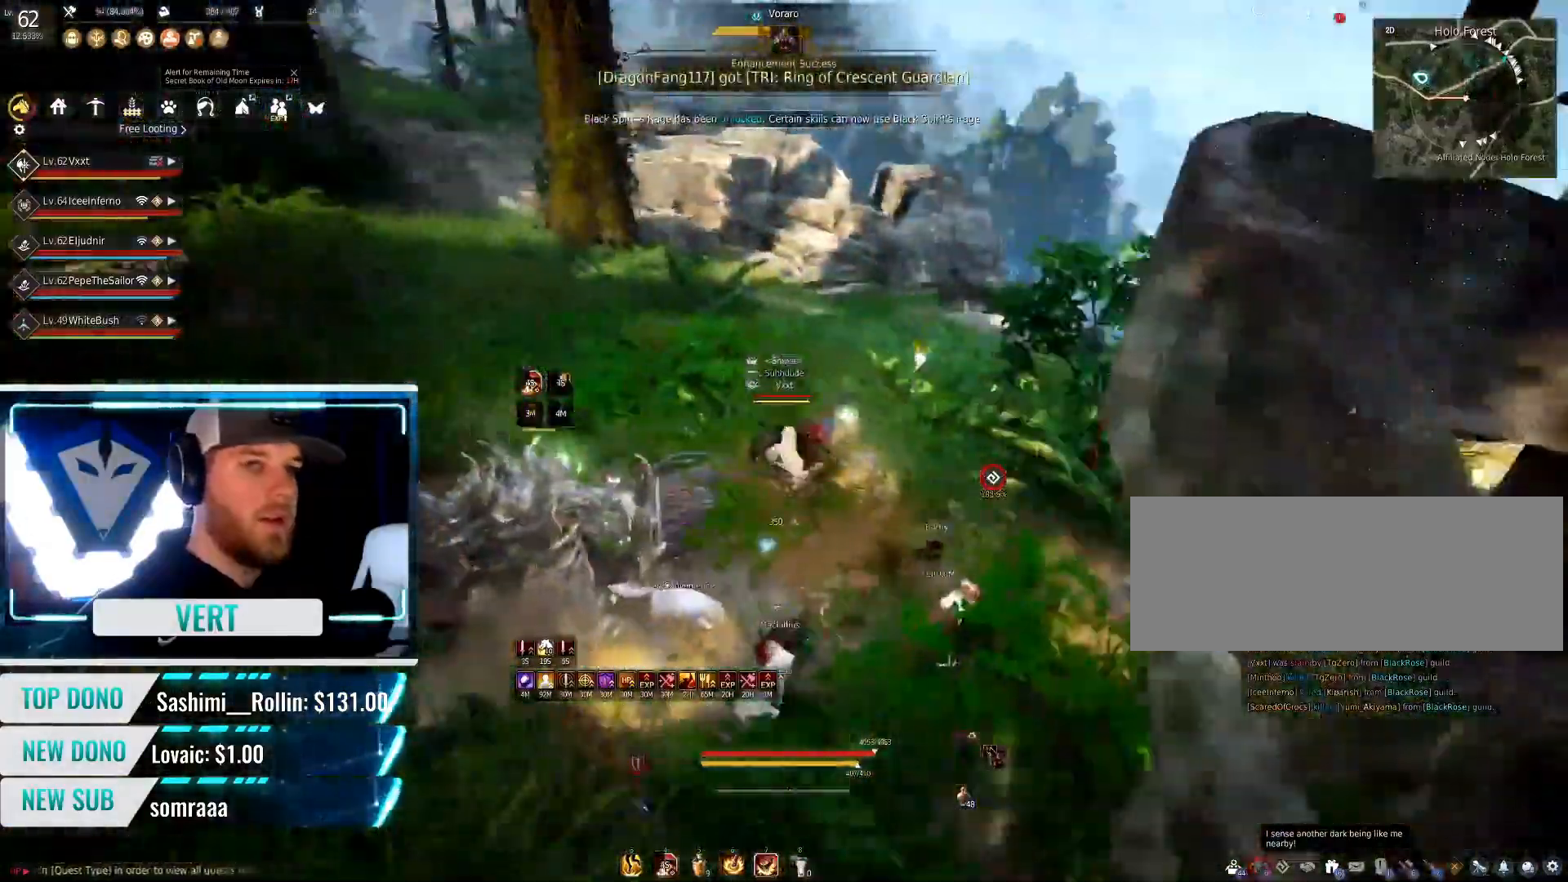
{"keys": ["w"], "mouse": [], "events": [[100, "e", "up"], [117, "shift", "up"], [250, "w", "down"]]}
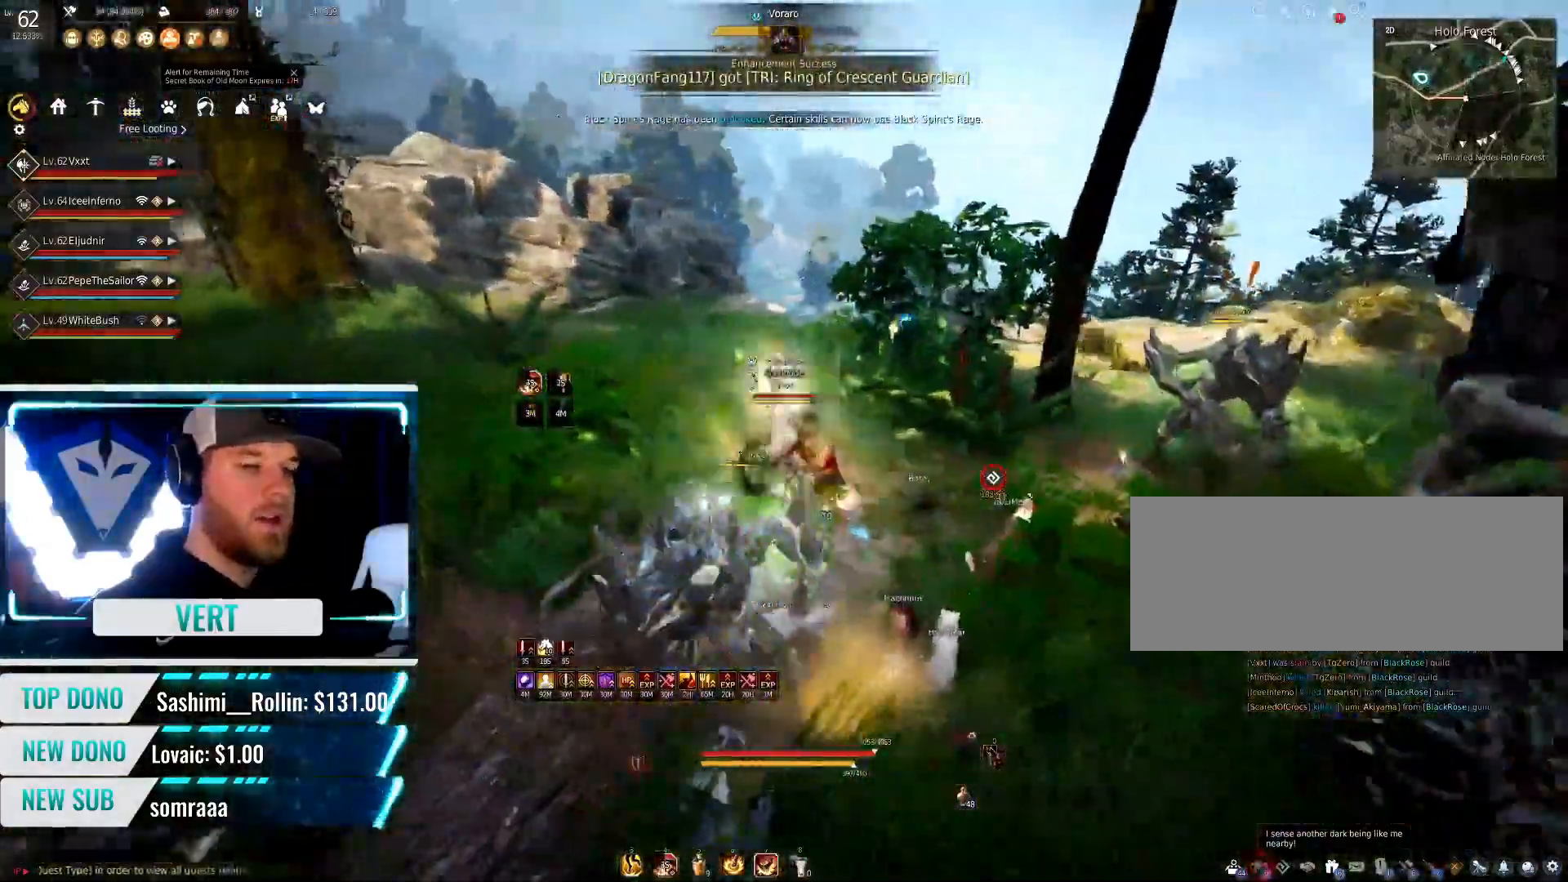
{"keys": ["shift", "w"], "mouse": [], "events": [[401, "shift", "down"]]}
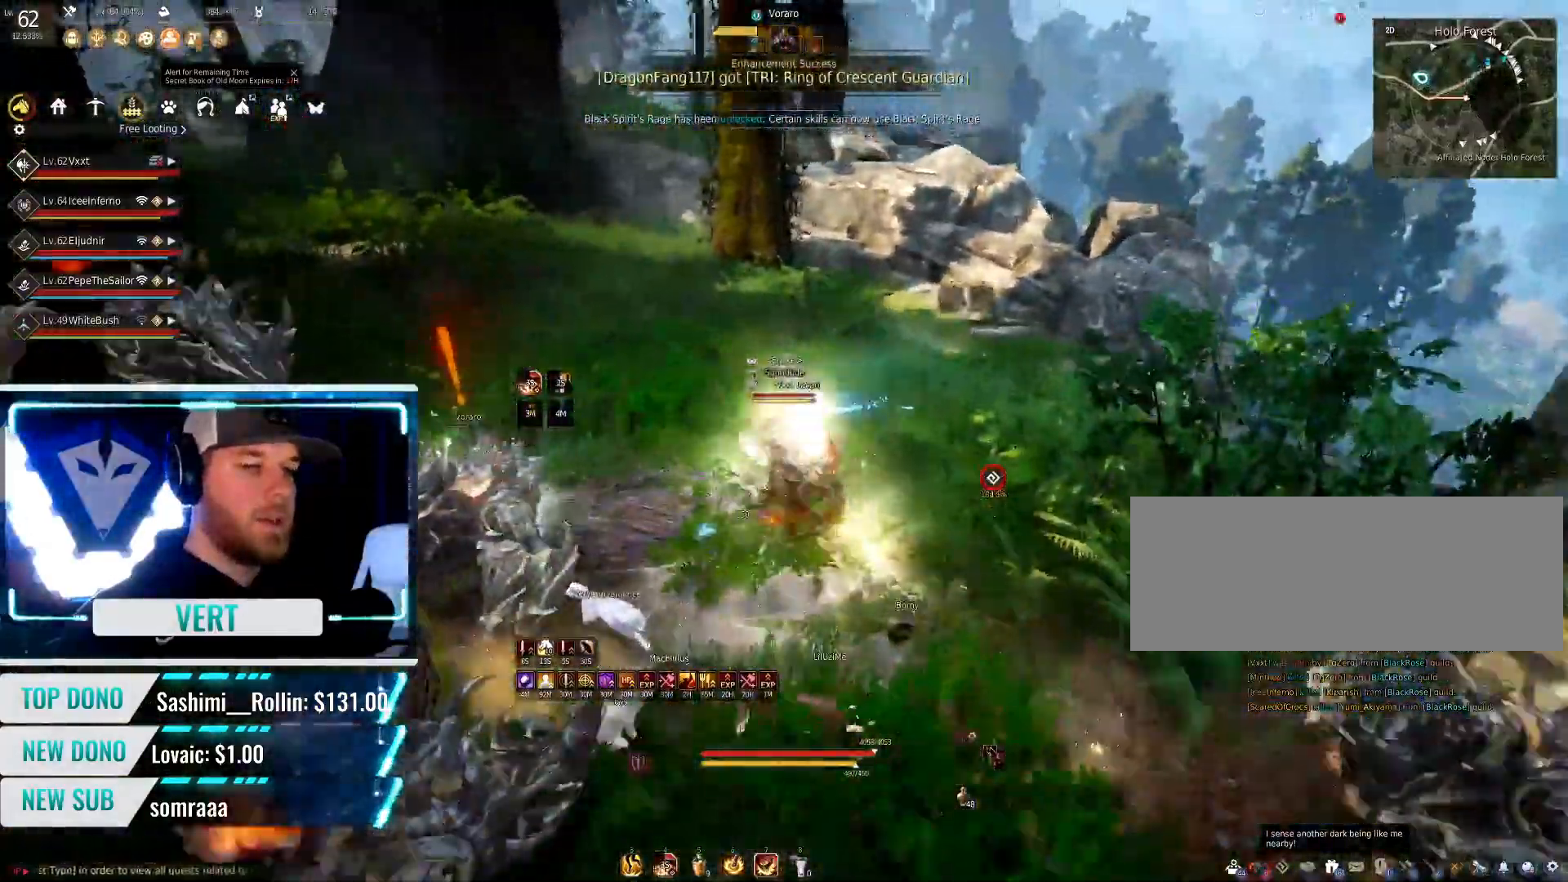
{"keys": ["w"], "mouse": [], "events": [[333, "shift", "up"]]}
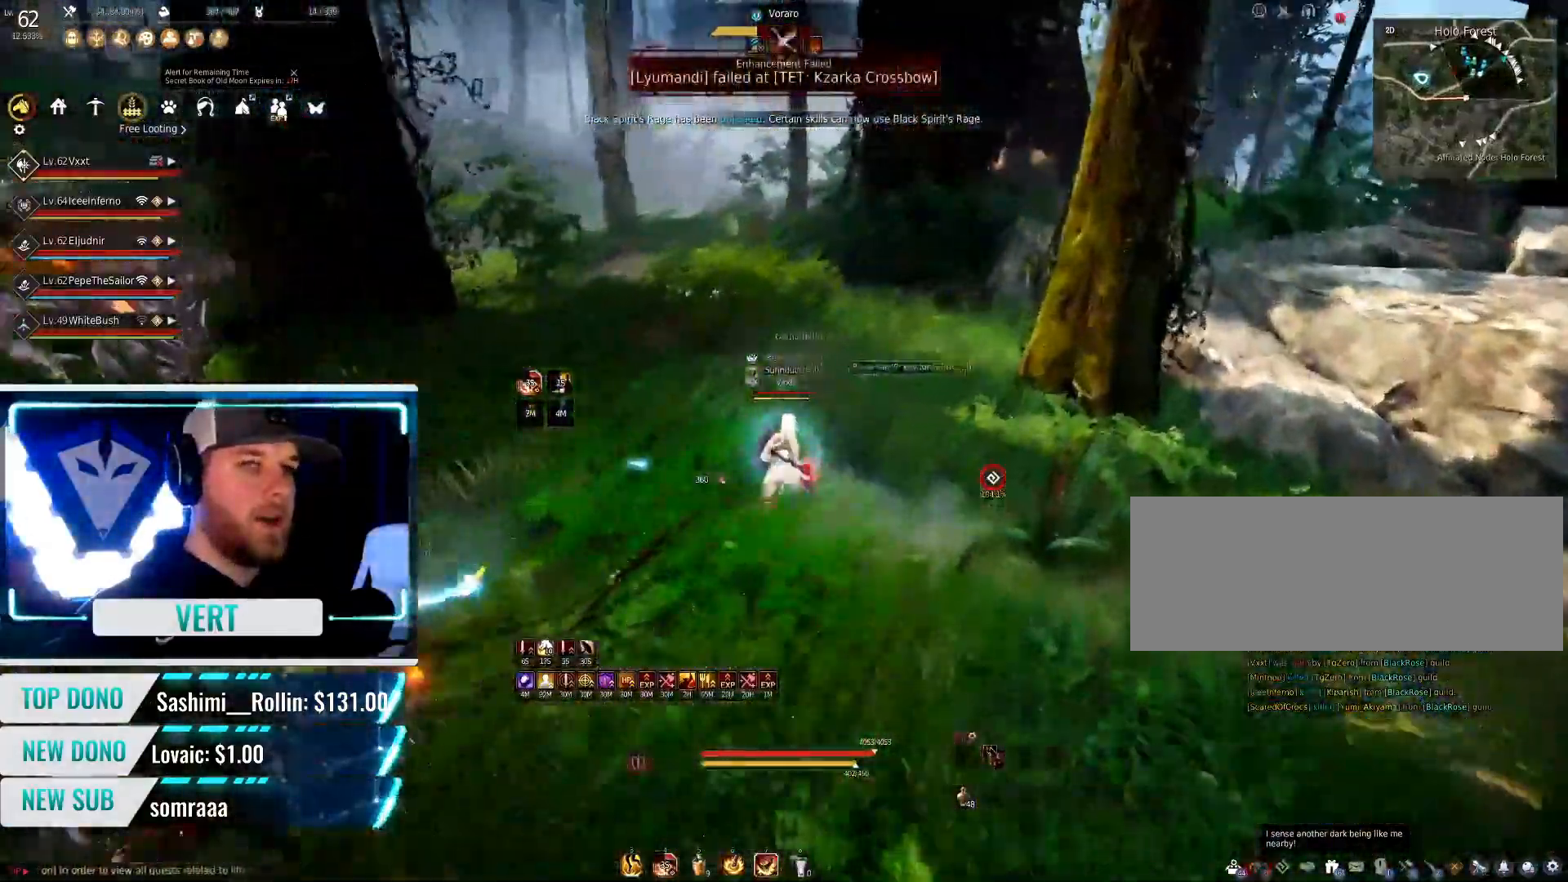
{"keys": ["w"], "mouse": [], "events": []}
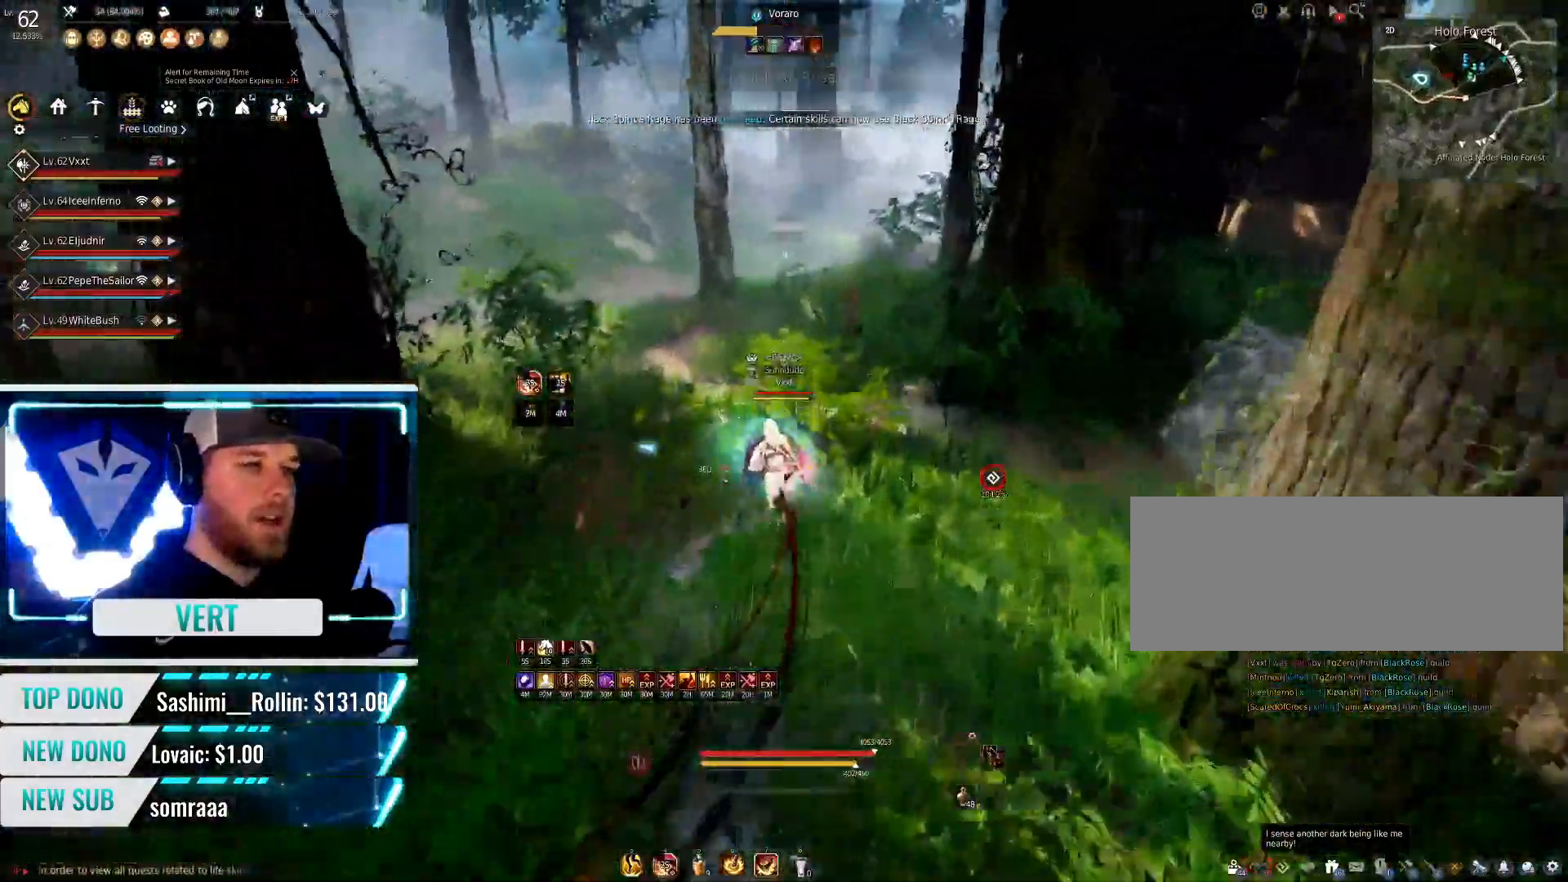
{"keys": ["w"], "mouse": [], "events": []}
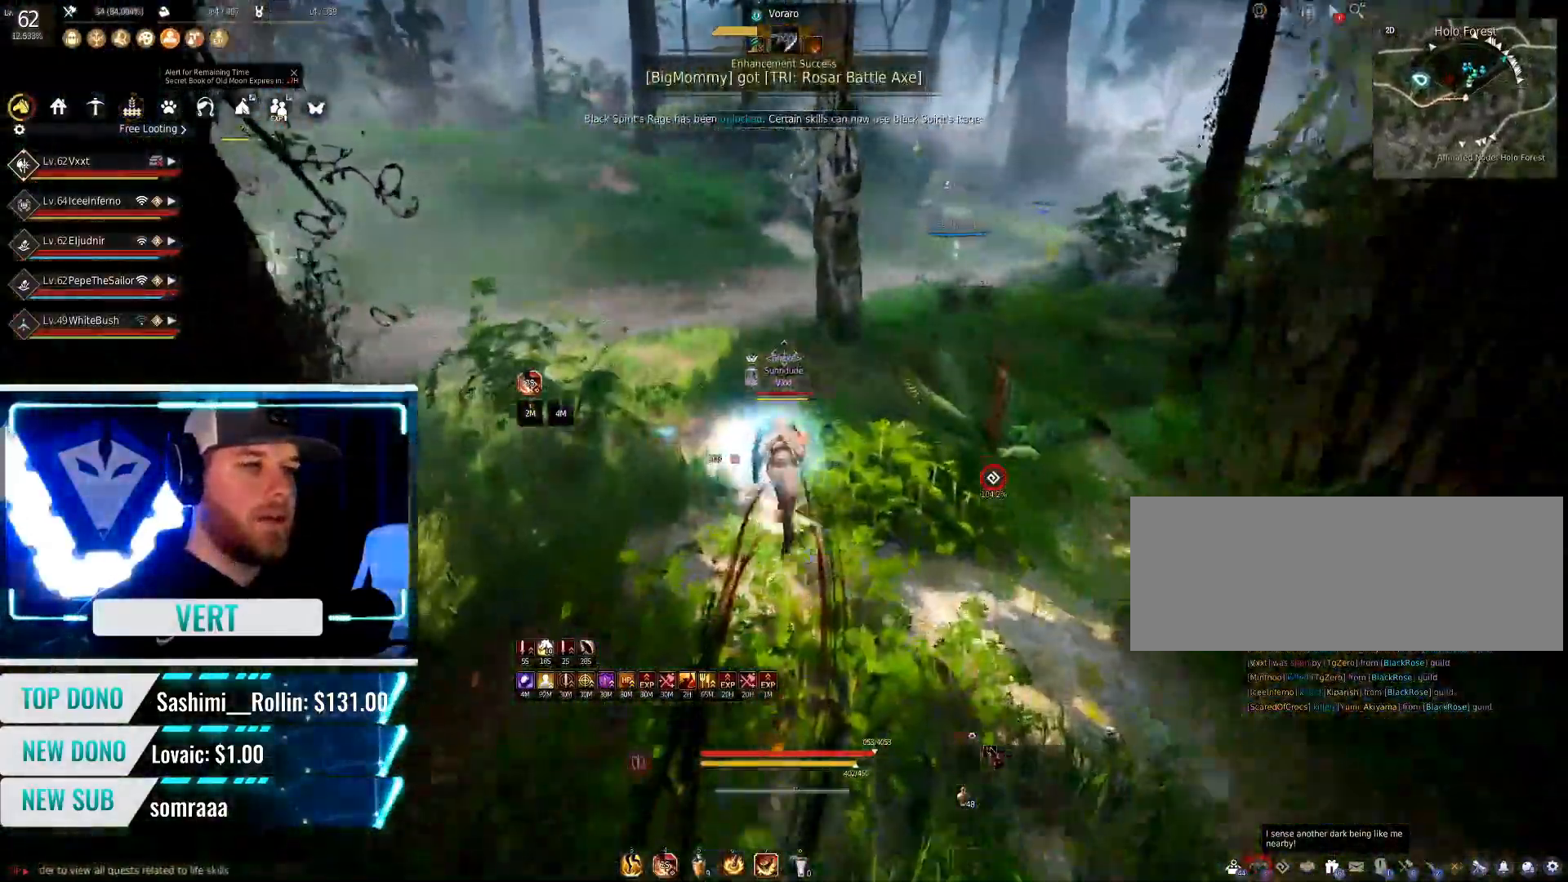
{"keys": ["w"], "mouse": [], "events": [[17, "f", "down"], [217, "f", "up"]]}
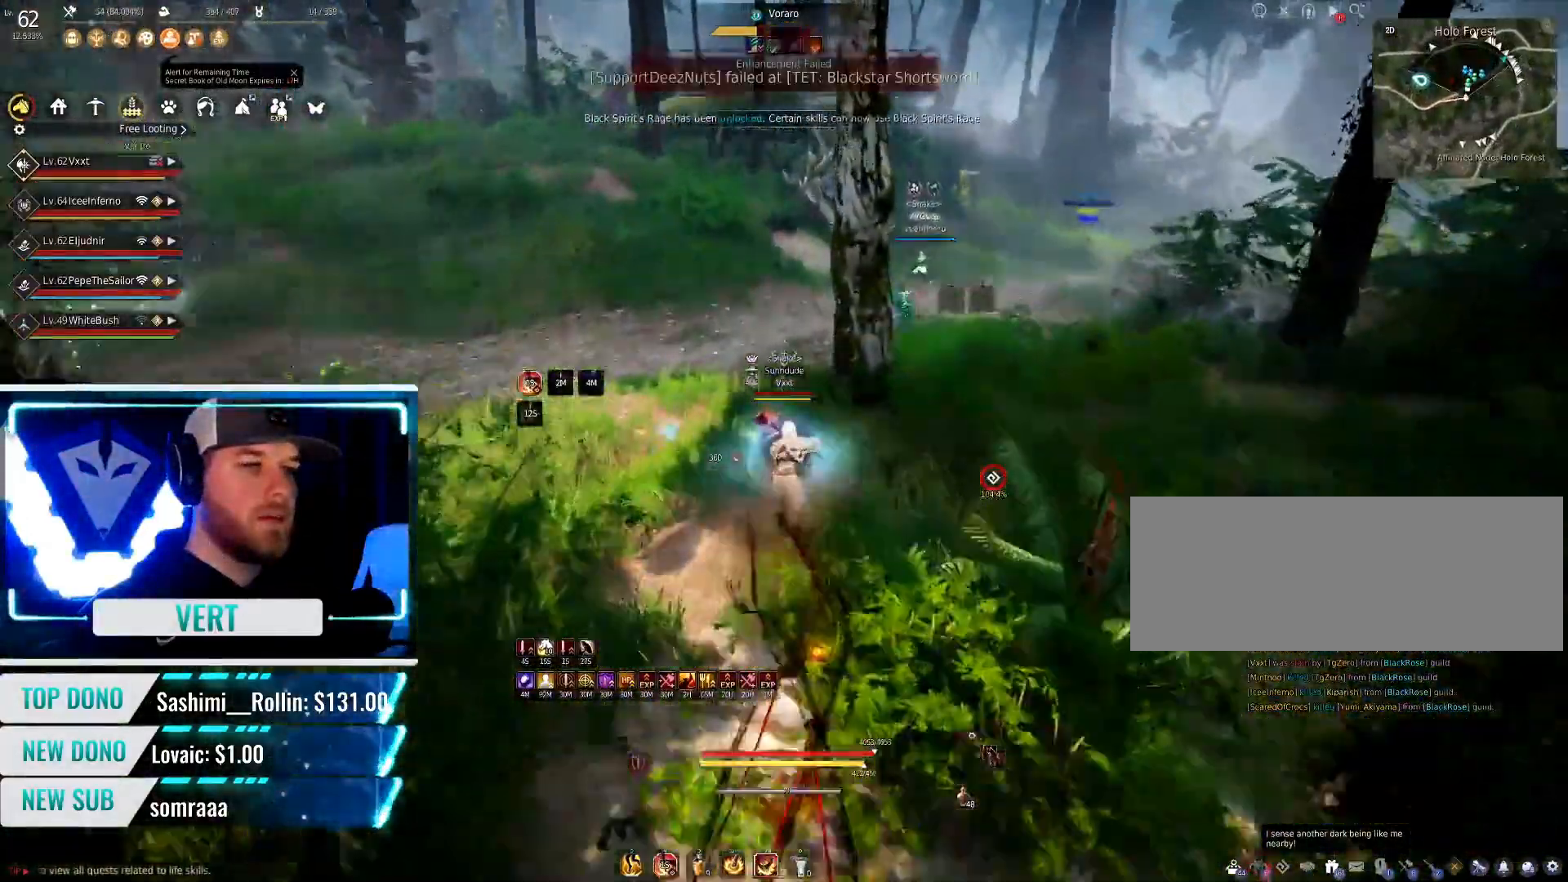
{"keys": [], "mouse": [], "events": [[350, "w", "up"]]}
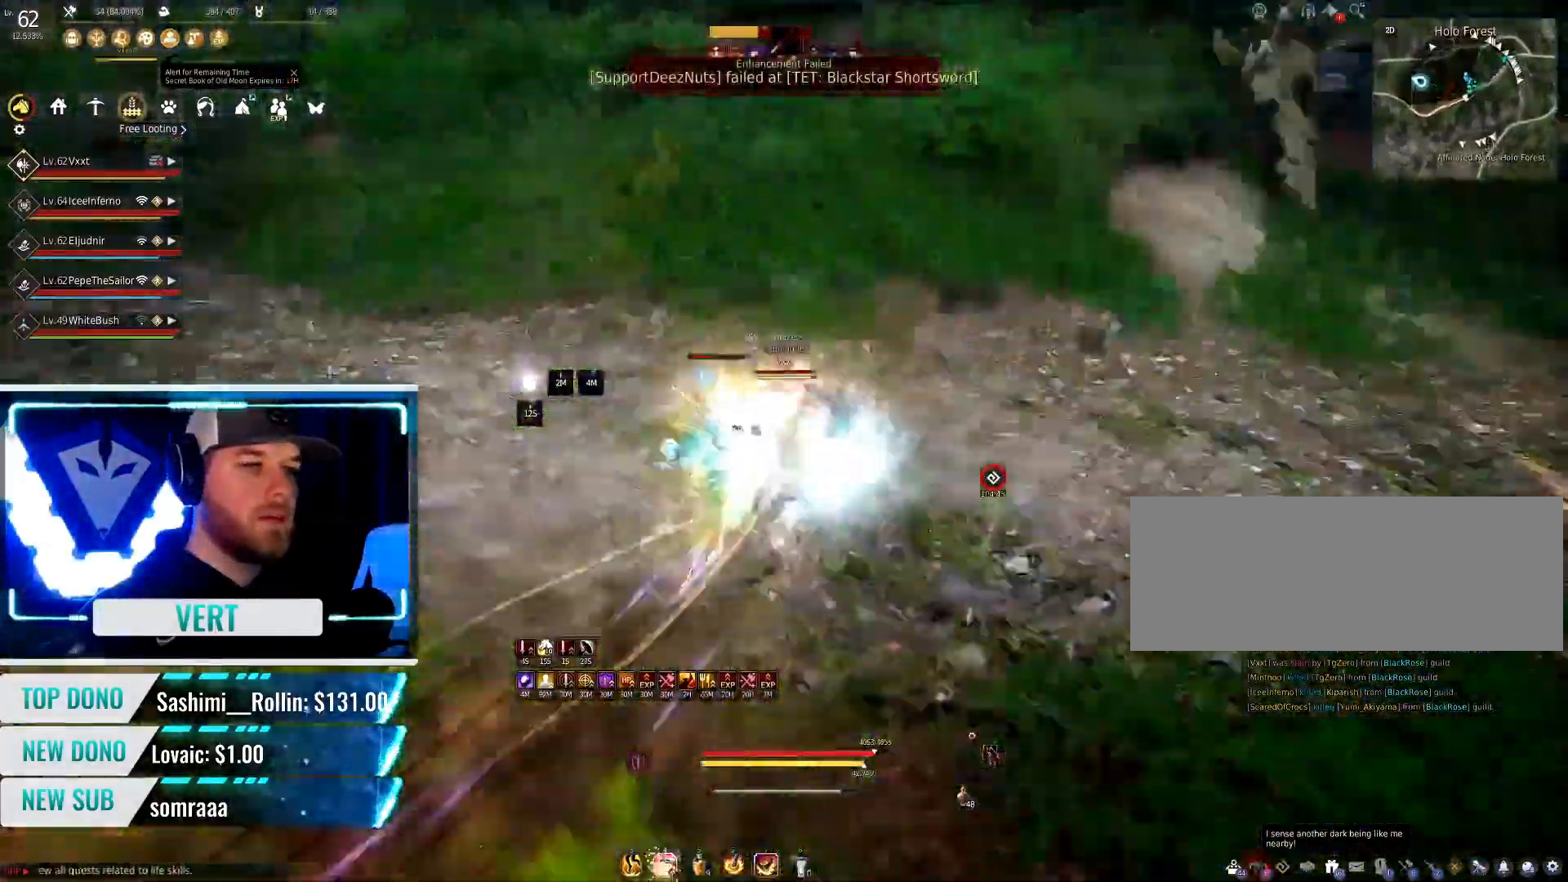
{"keys": ["w"], "mouse": [], "events": [[334, "w", "down"]]}
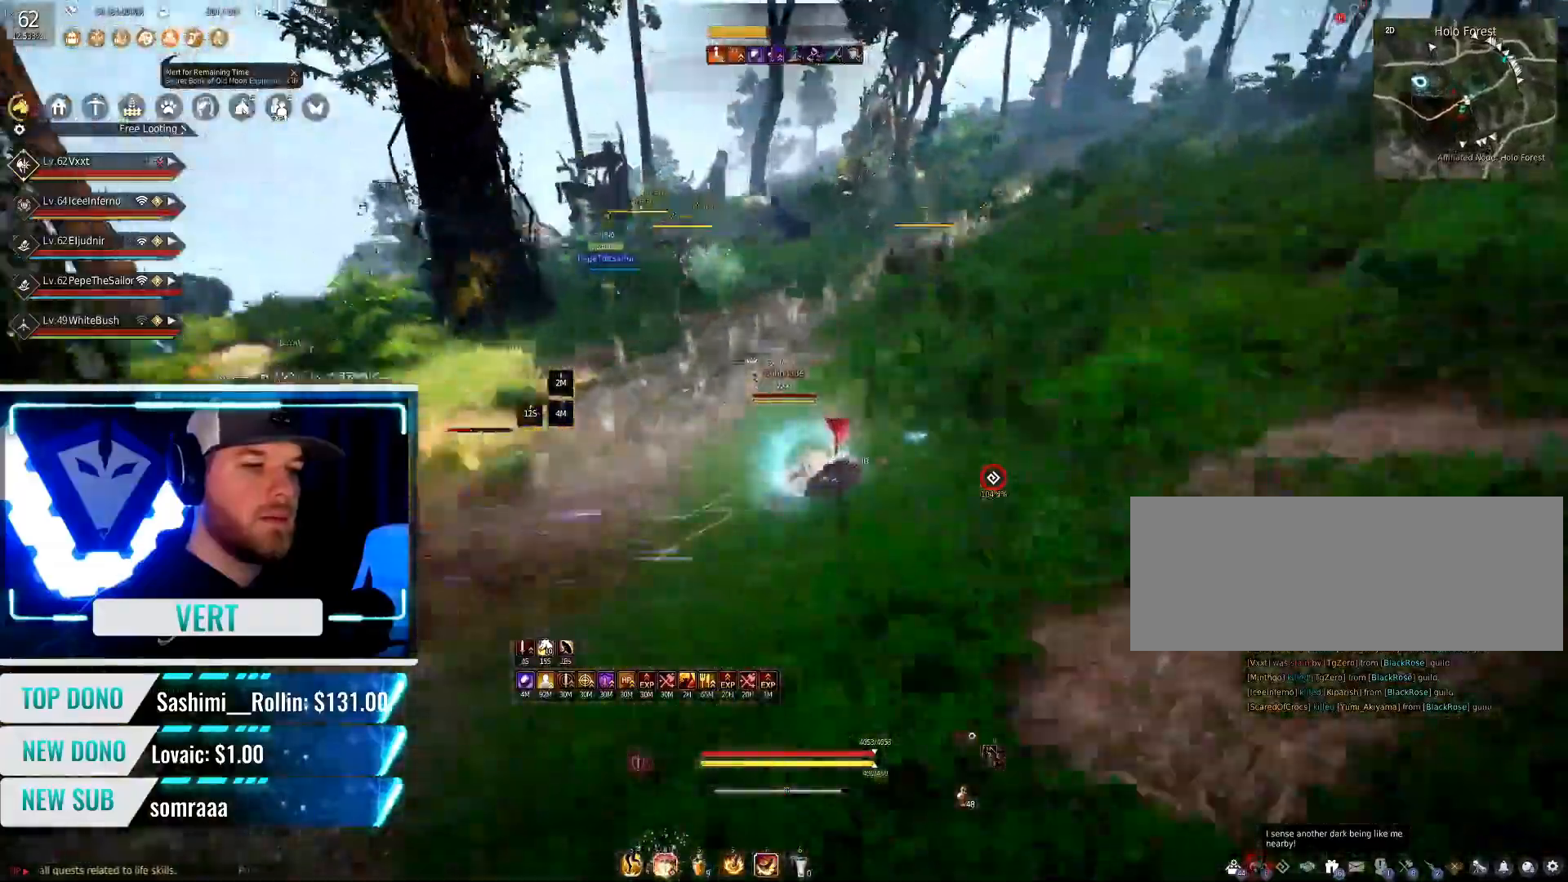
{"keys": ["w"], "mouse": ["right"], "events": [[66, "mouse_right", "down"]]}
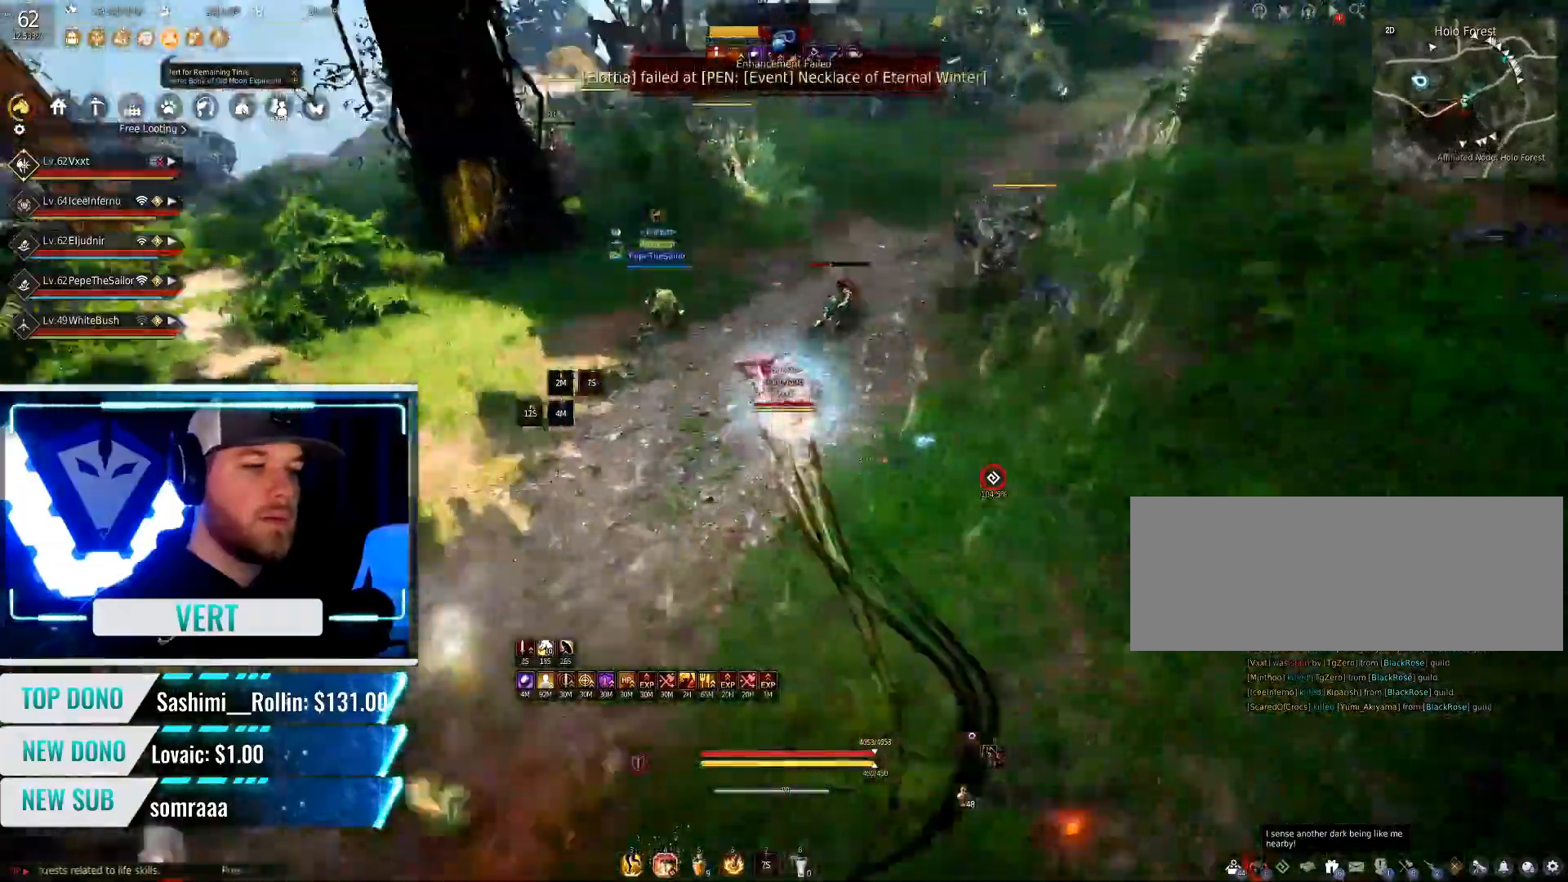
{"keys": [], "mouse": [], "events": [[334, "mouse_right", "up"], [384, "w", "up"]]}
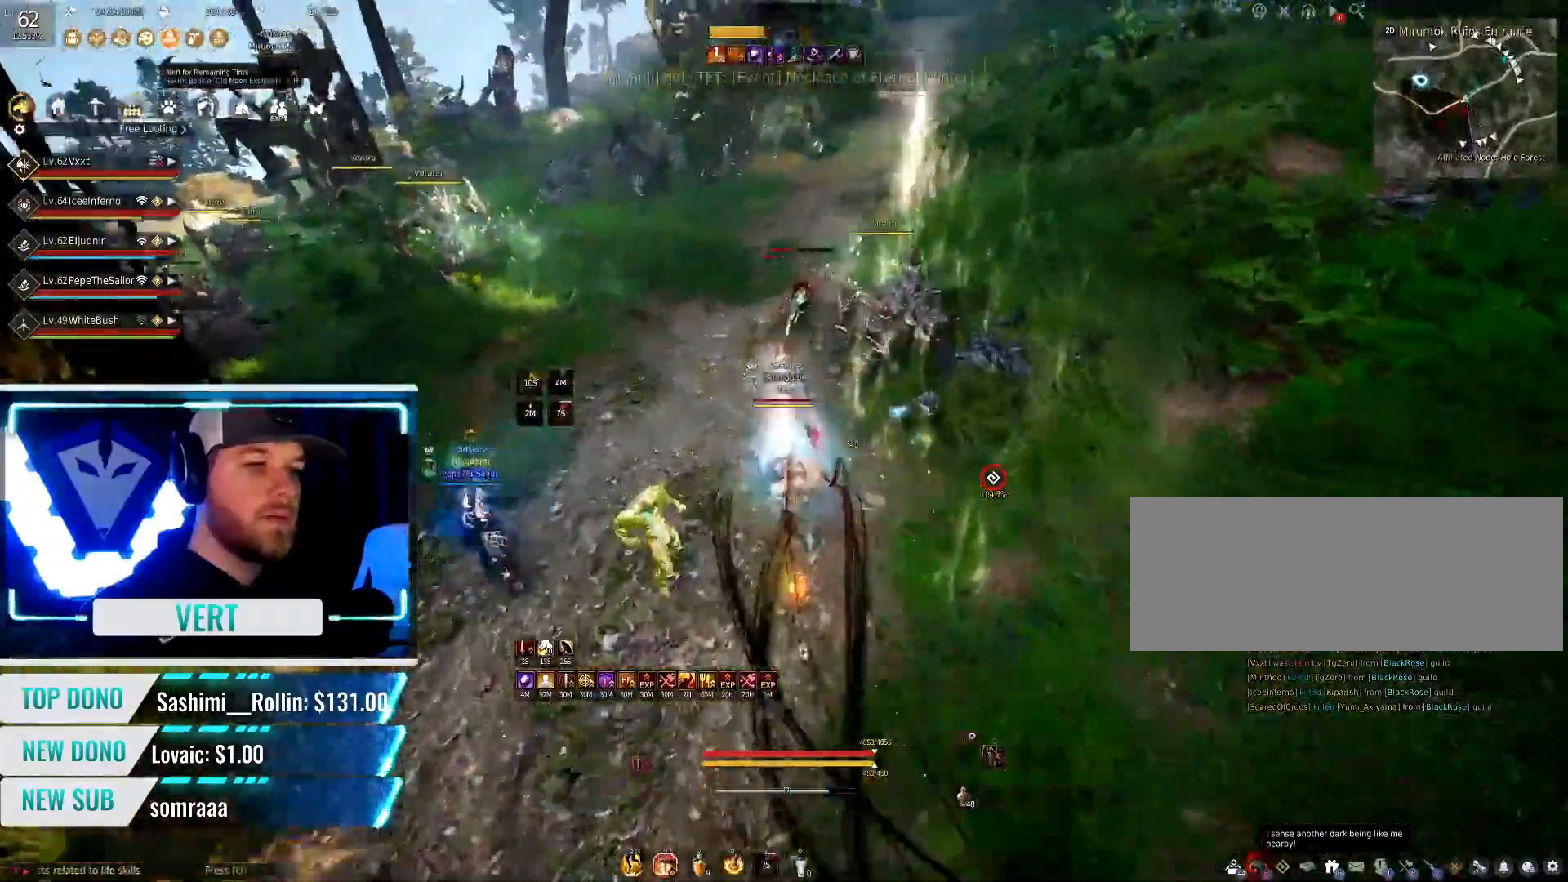
{"keys": ["shift", "w"], "mouse": [], "events": [[317, "w", "down"], [417, "shift", "down"]]}
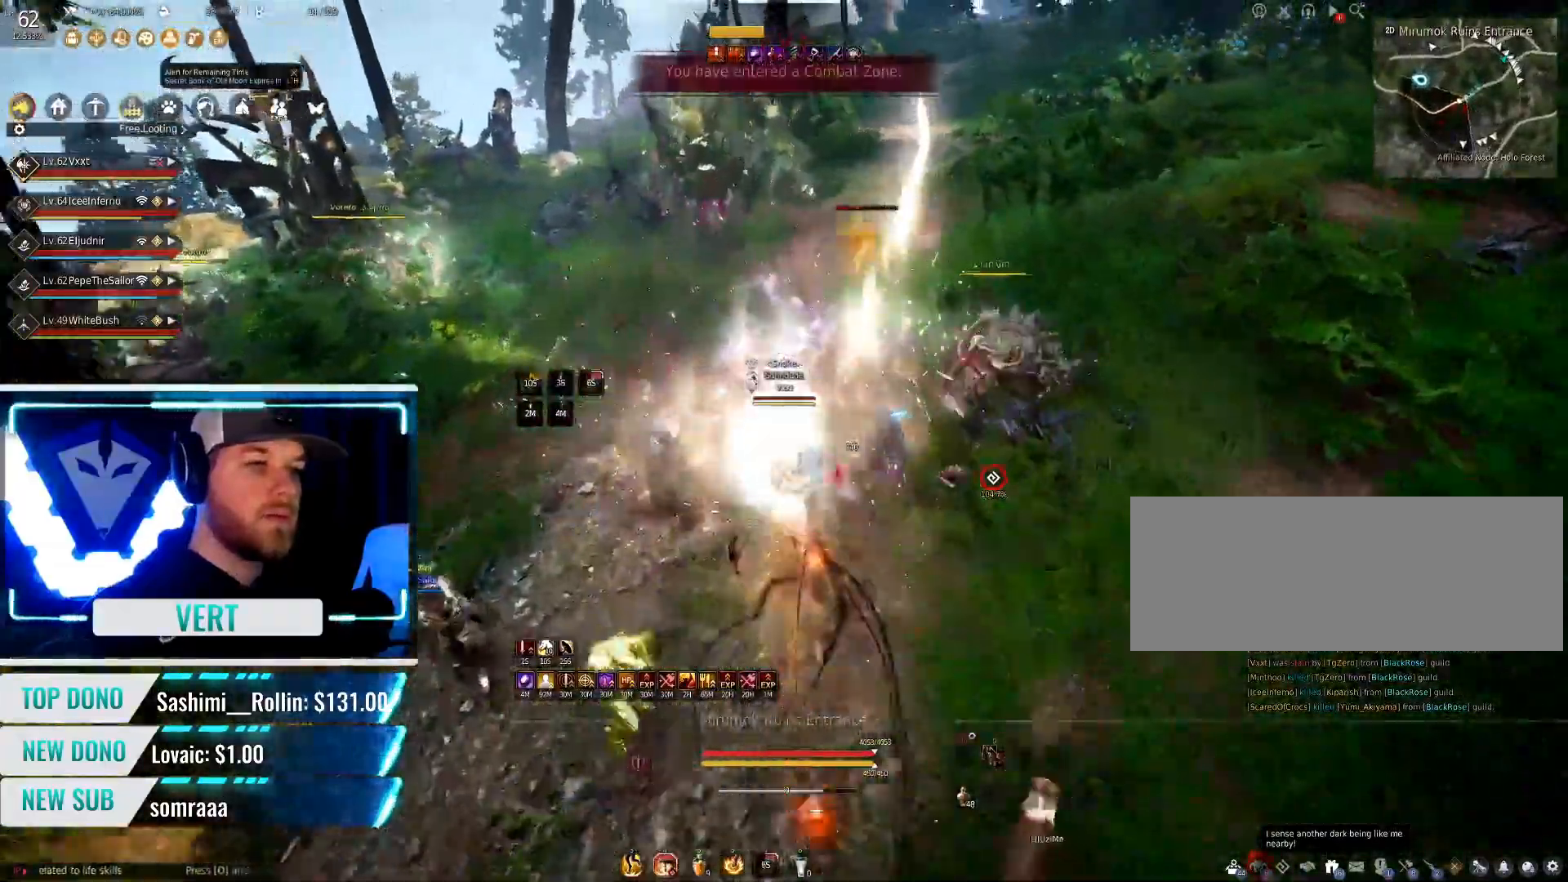
{"keys": ["shift", "w"], "mouse": [], "events": []}
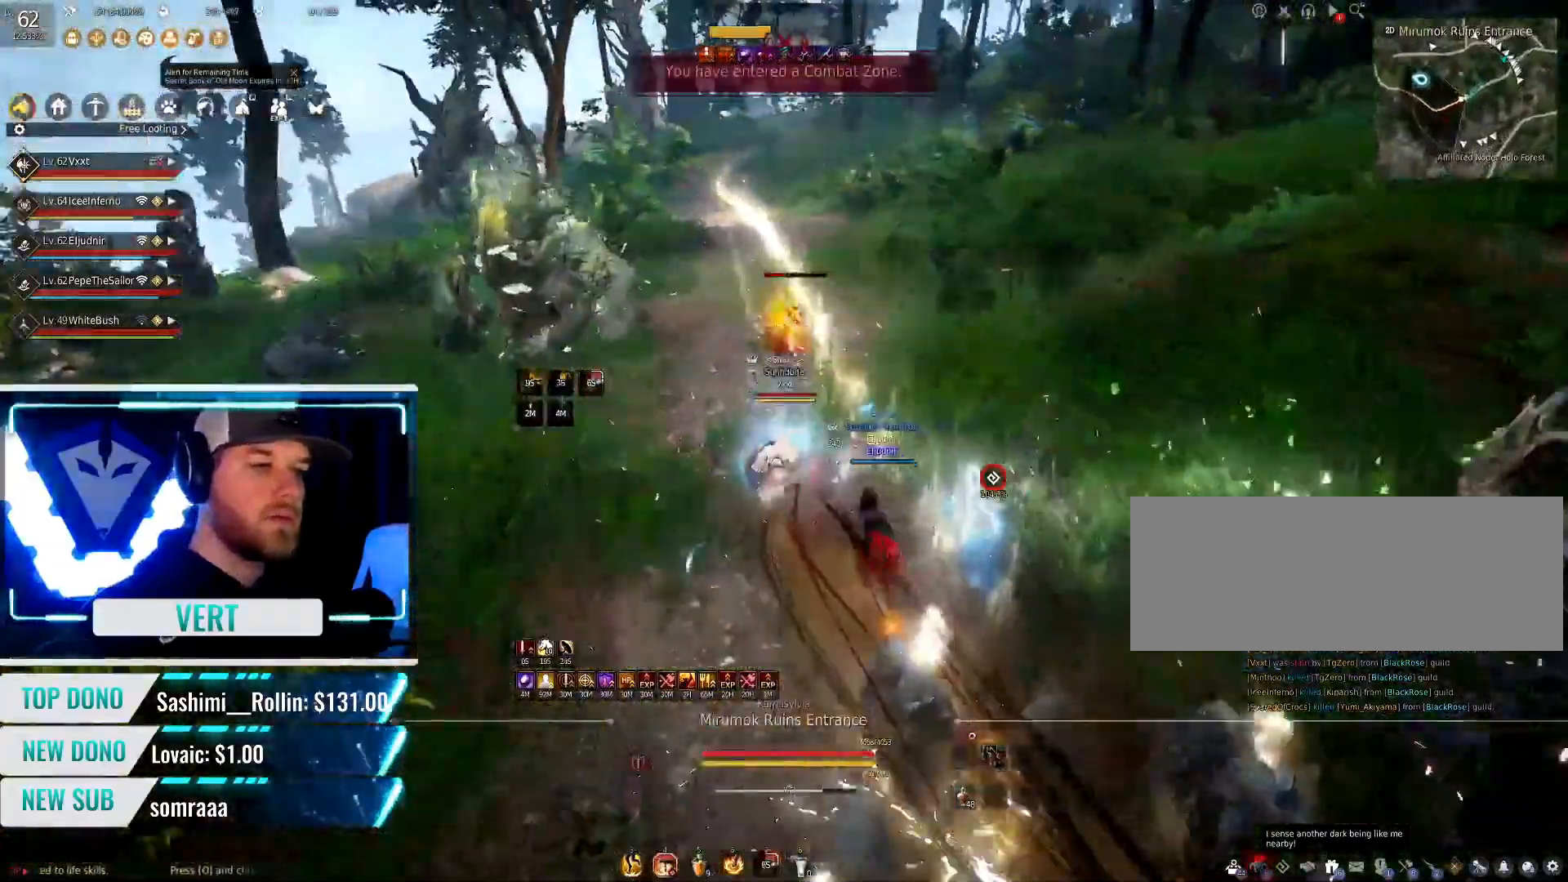
{"keys": ["w"], "mouse": [], "events": [[217, "shift", "up"]]}
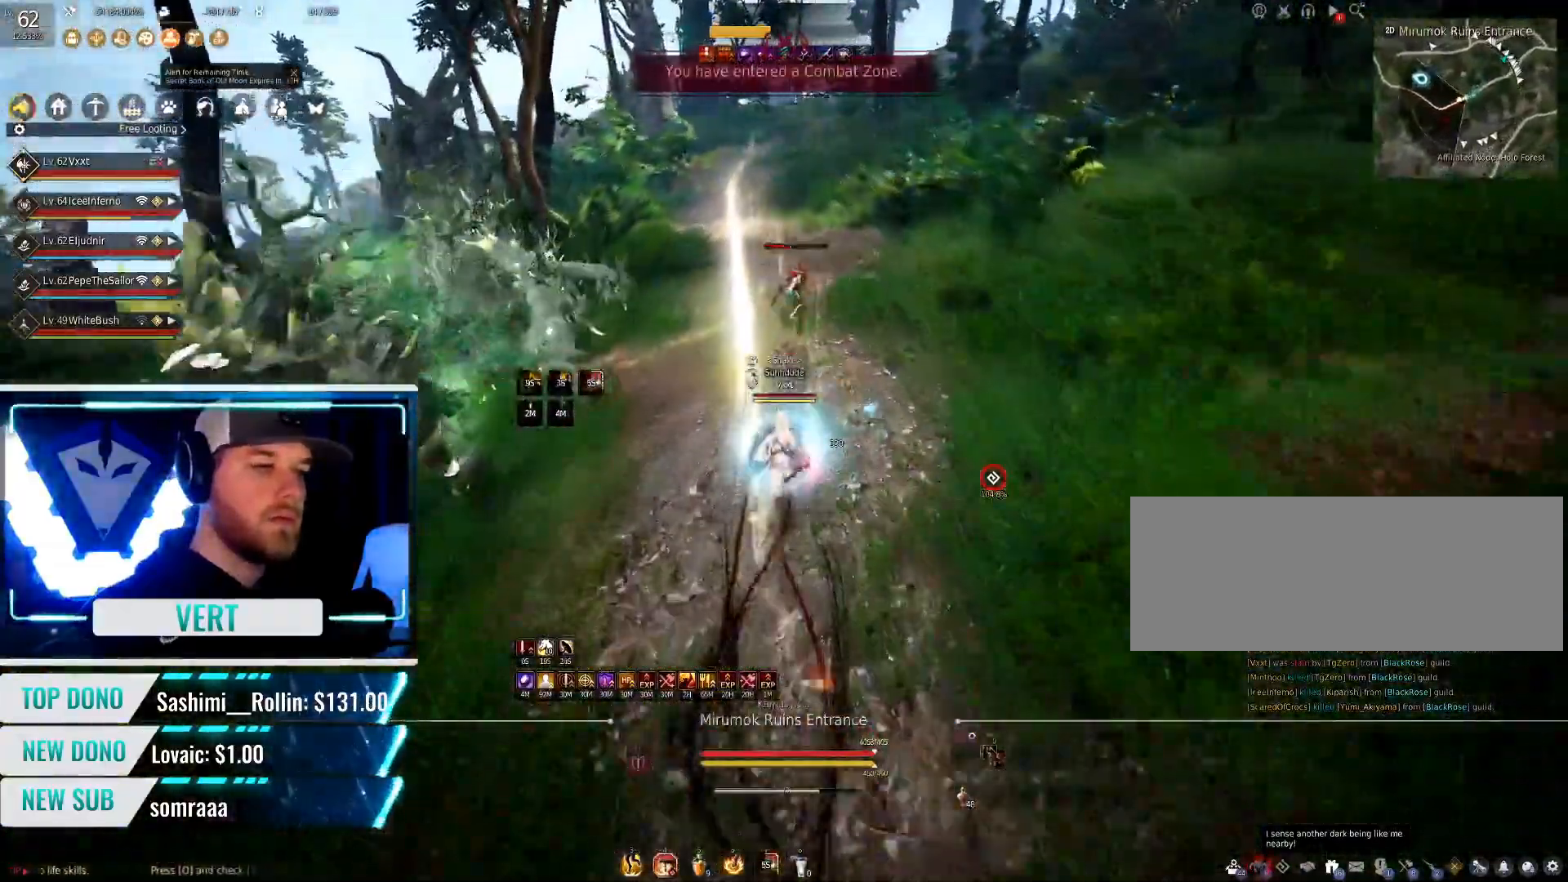
{"keys": ["w"], "mouse": [], "events": [[234, "w", "up"], [301, "w", "down"]]}
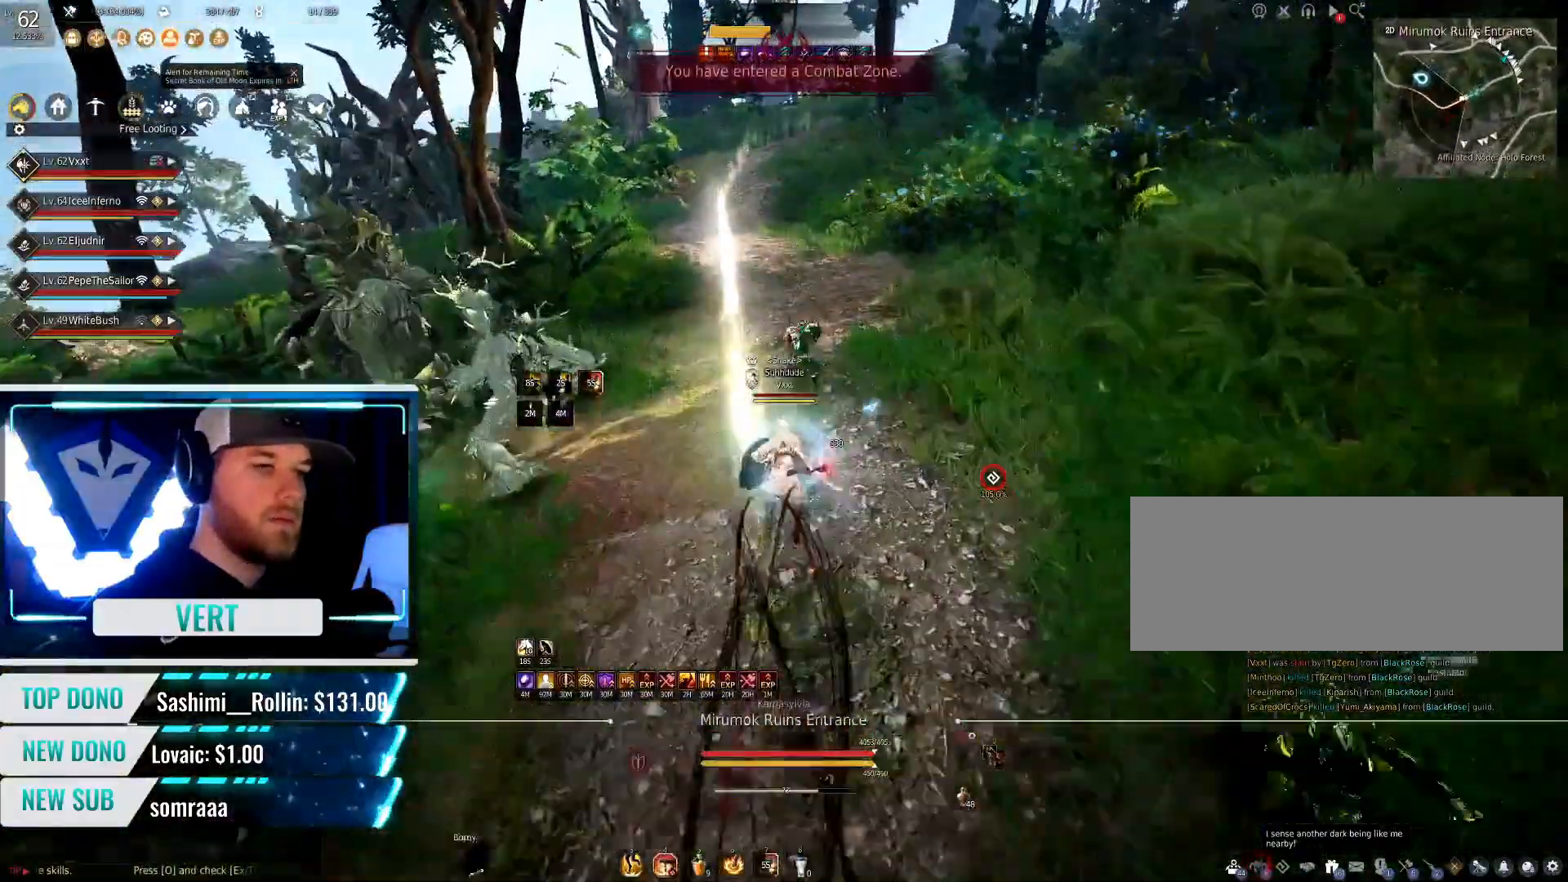
{"keys": ["a"], "mouse": ["right"], "events": [[234, "a", "down"], [250, "w", "up"], [467, "mouse_right", "down"]]}
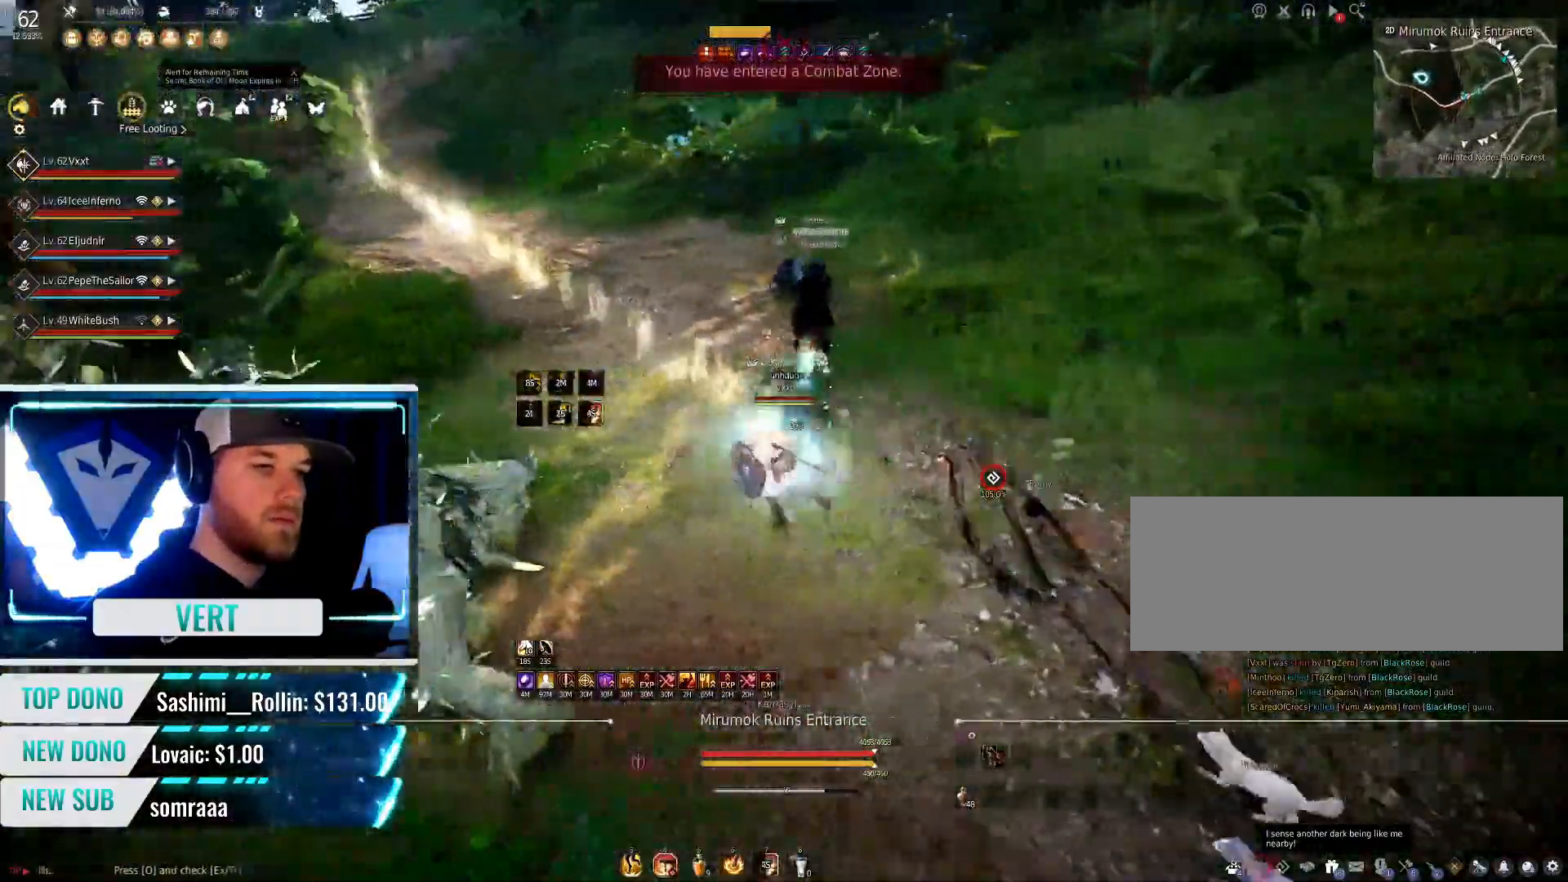
{"keys": [], "mouse": [], "events": [[267, "a", "up"], [350, "mouse_right", "up"]]}
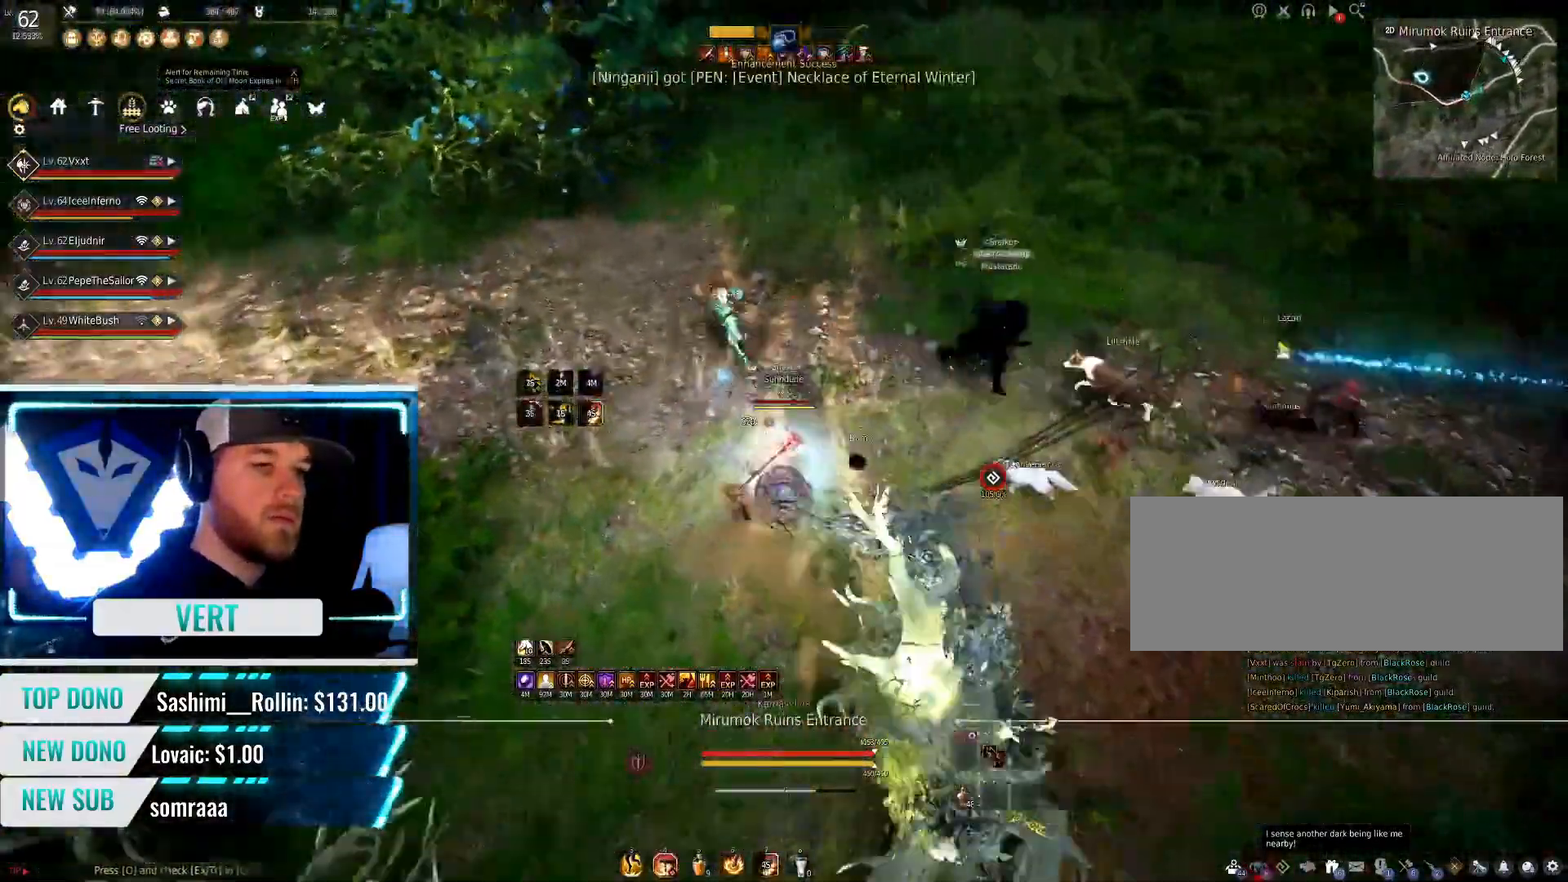
{"keys": ["shift", "w"], "mouse": [], "events": [[234, "w", "down"], [284, "shift", "down"]]}
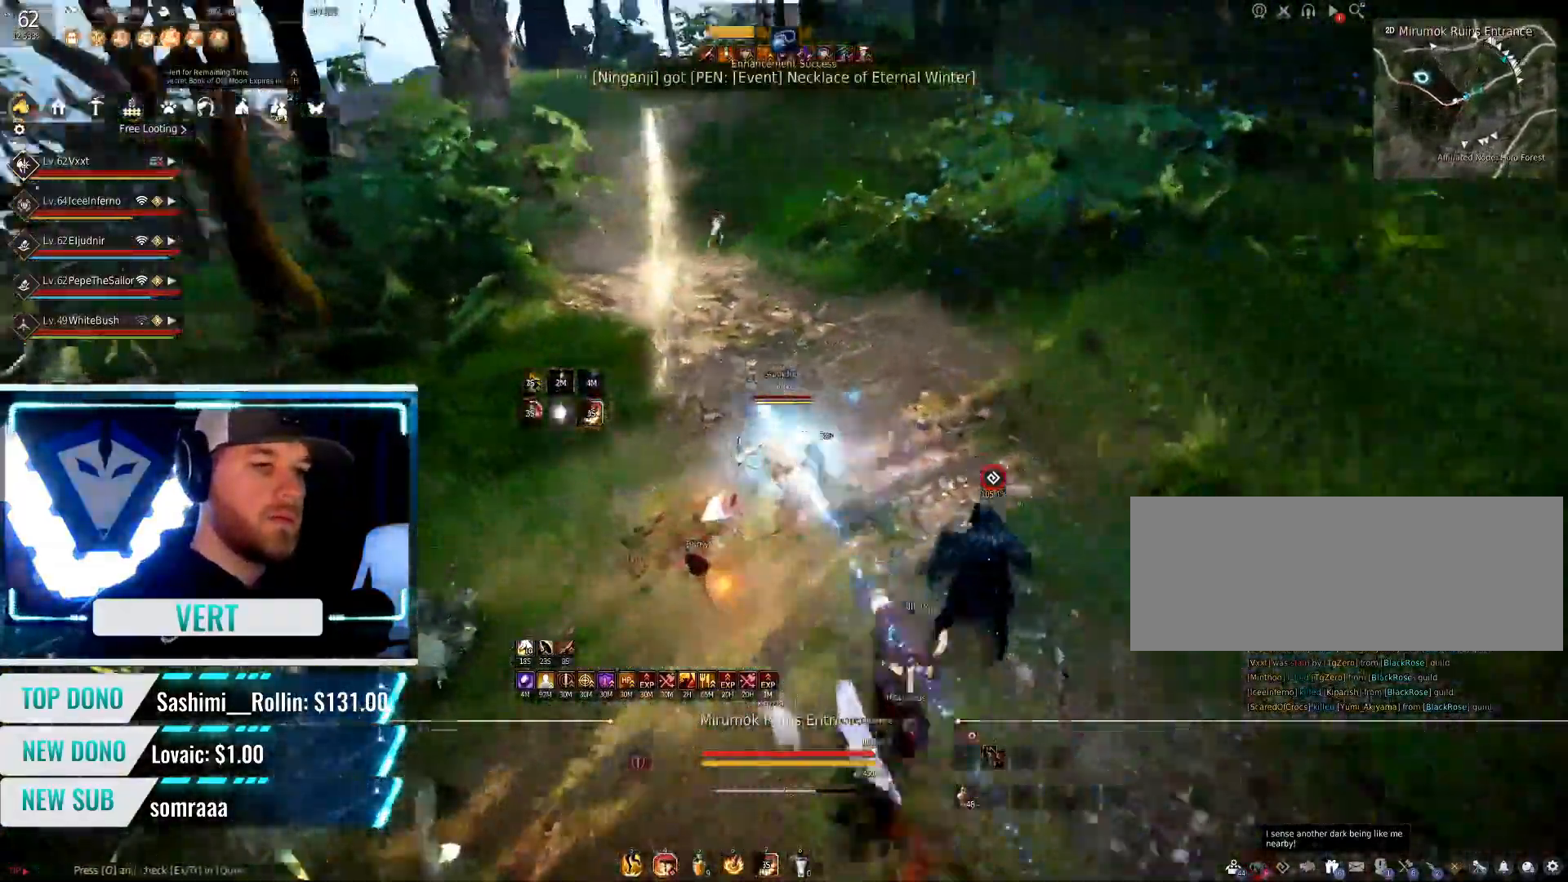
{"keys": ["w"], "mouse": [], "events": [[400, "shift", "up"]]}